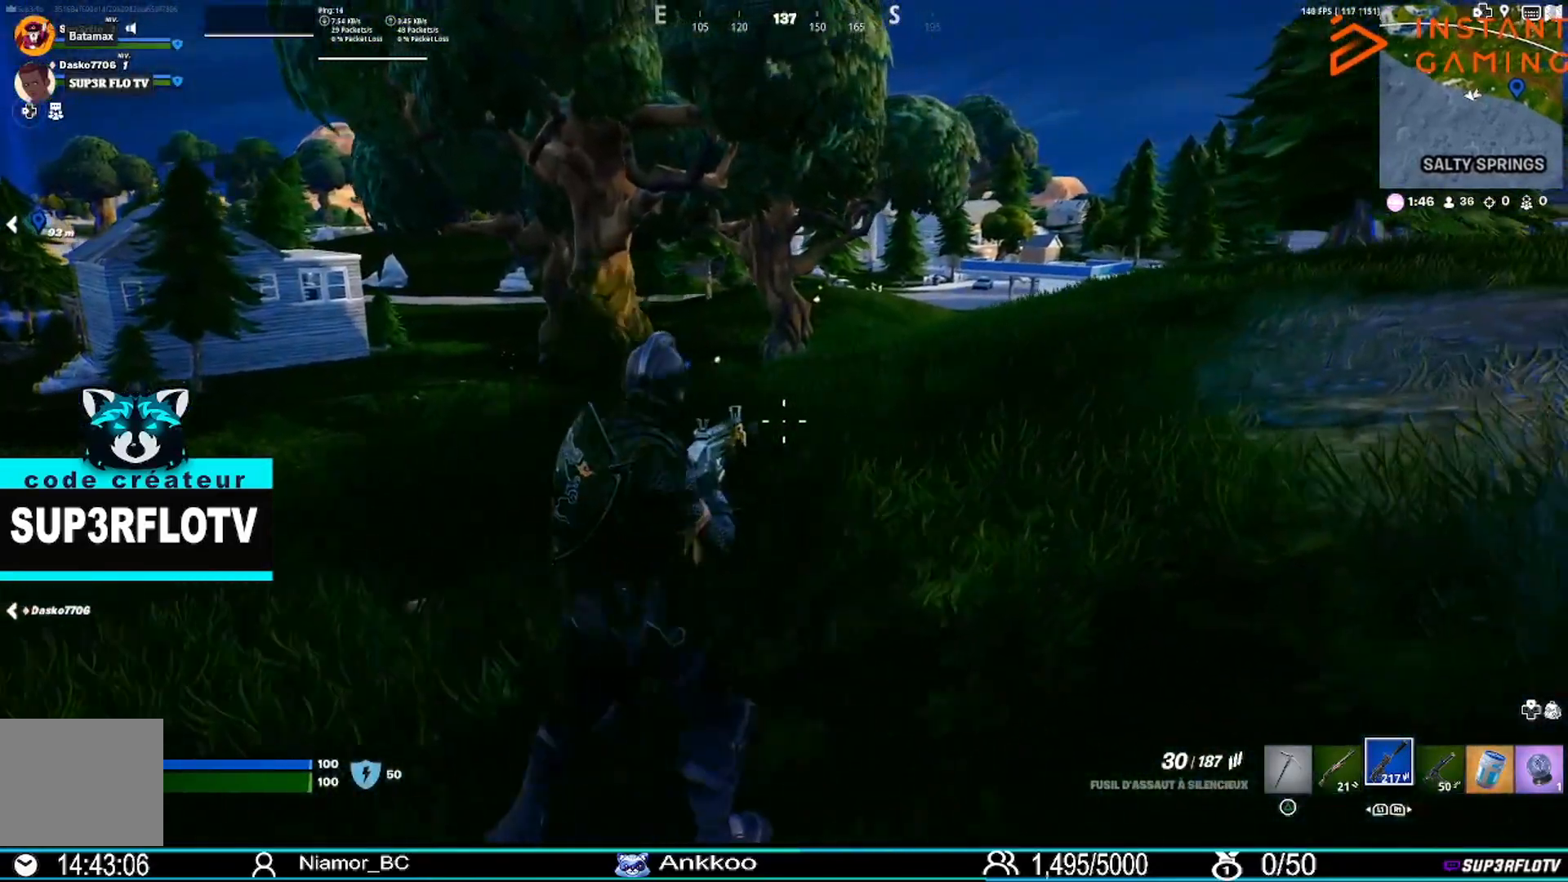
Gameplay with a controller (PlayStation layout); each line is a JSON object with the inputs held at the frame after it. "events" lists button and stick changes between this image and that frame as [ms after this image, input, new state], when the widget could be followed in between.
{"buttons": [], "left_stick": "right", "right_stick": "up-right", "events": [[500, "right_stick", "up-right"]]}
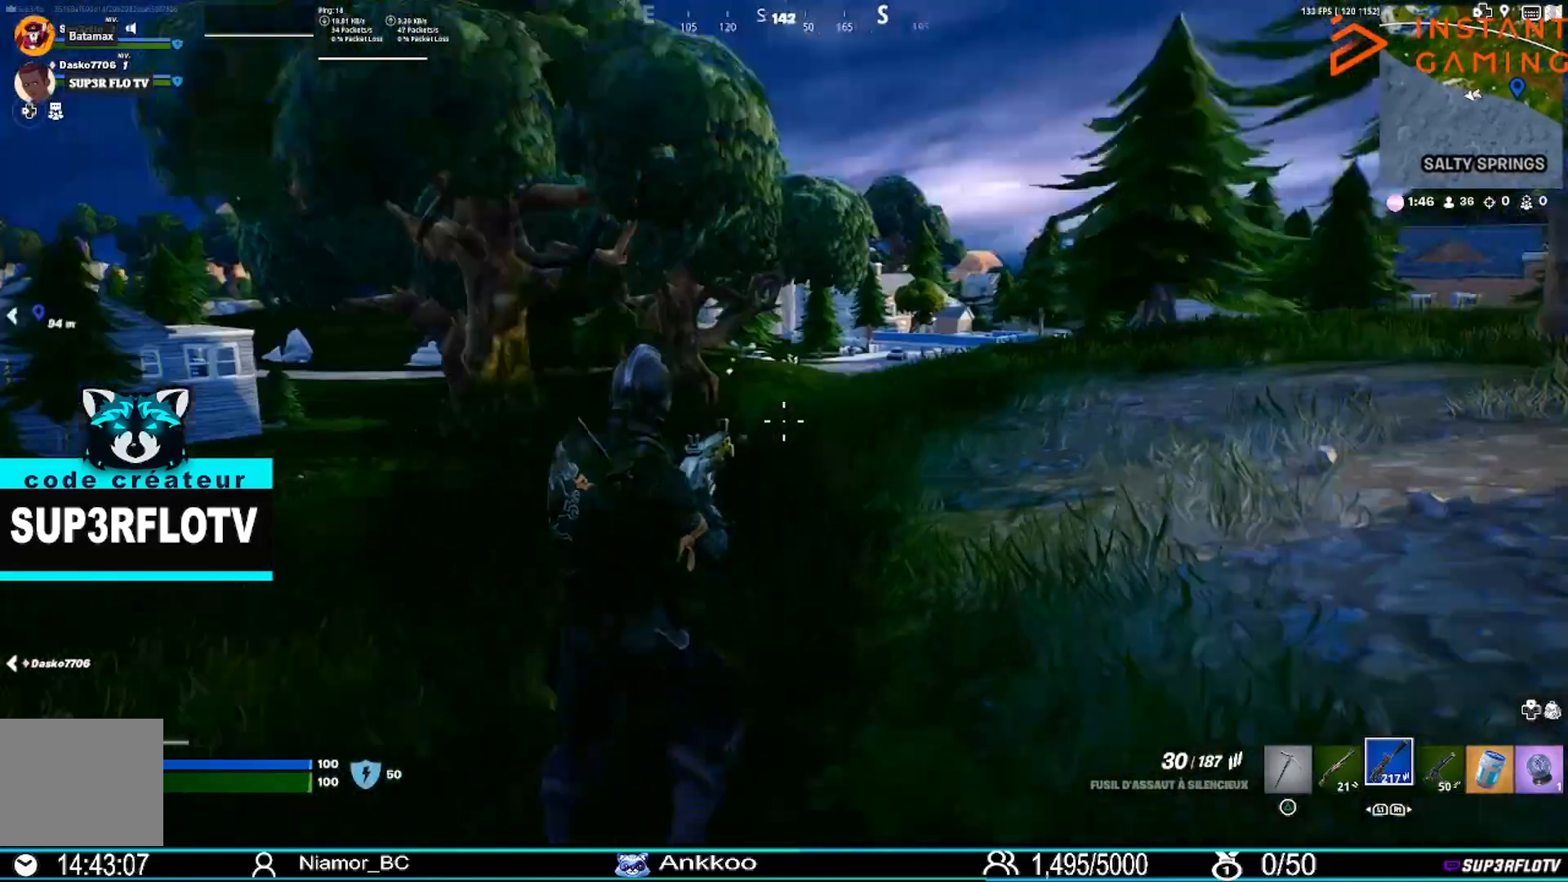
{"buttons": [], "left_stick": "up", "right_stick": "center", "events": [[67, "left_stick", "up-right"], [67, "right_stick", "center"], [367, "left_stick", "up"], [401, "right_stick", "left"], [501, "right_stick", "center"]]}
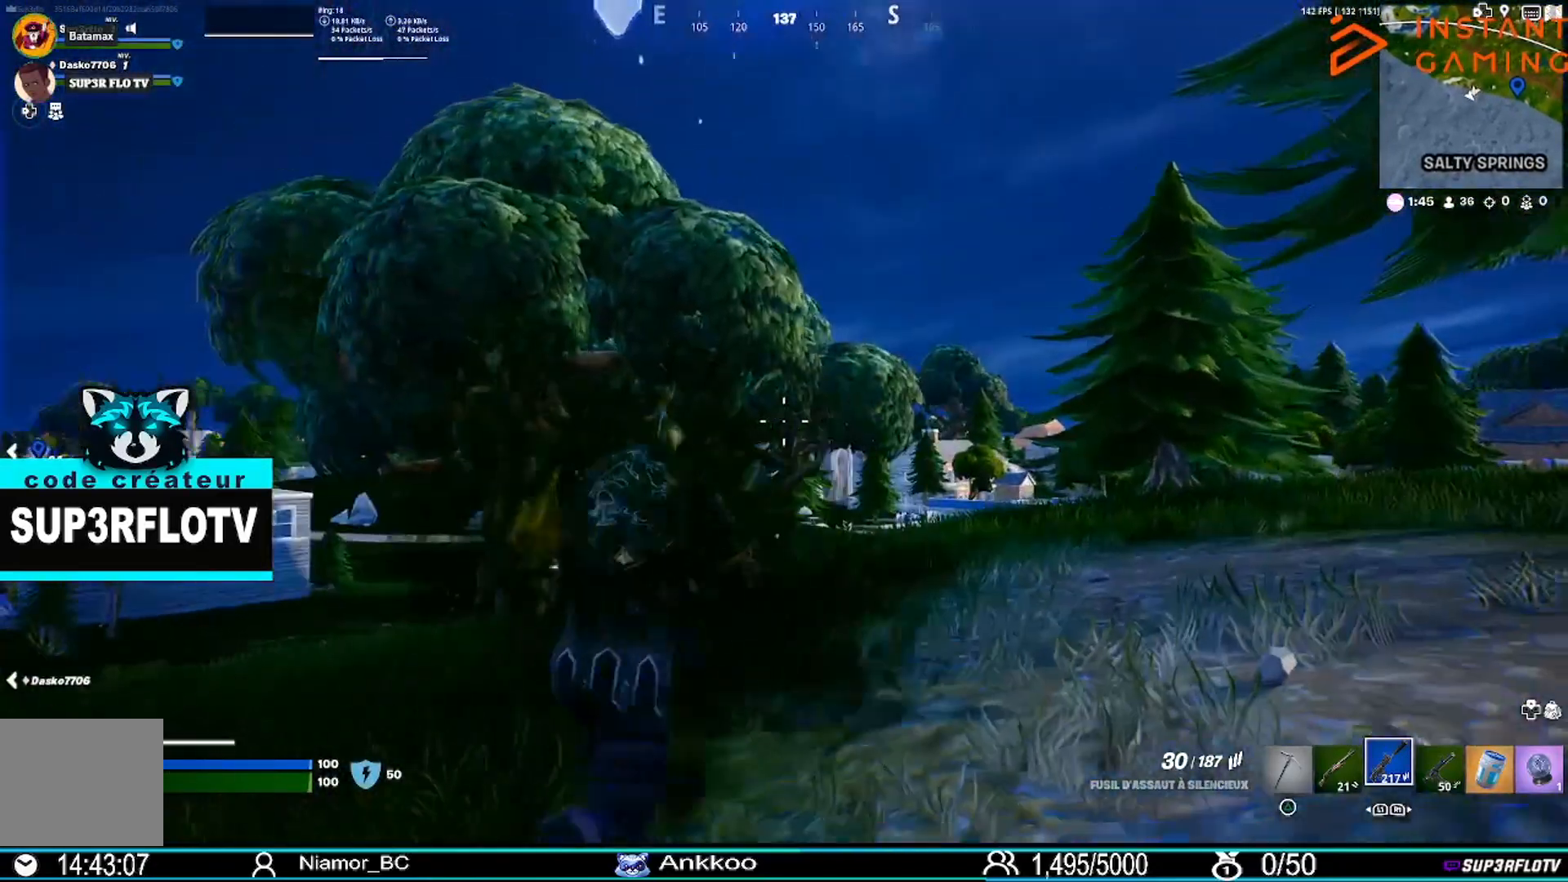
{"buttons": ["CROSS"], "left_stick": "up-right", "right_stick": "center", "events": [[33, "left_stick", "center"], [167, "CROSS", "down"], [467, "left_stick", "up-right"]]}
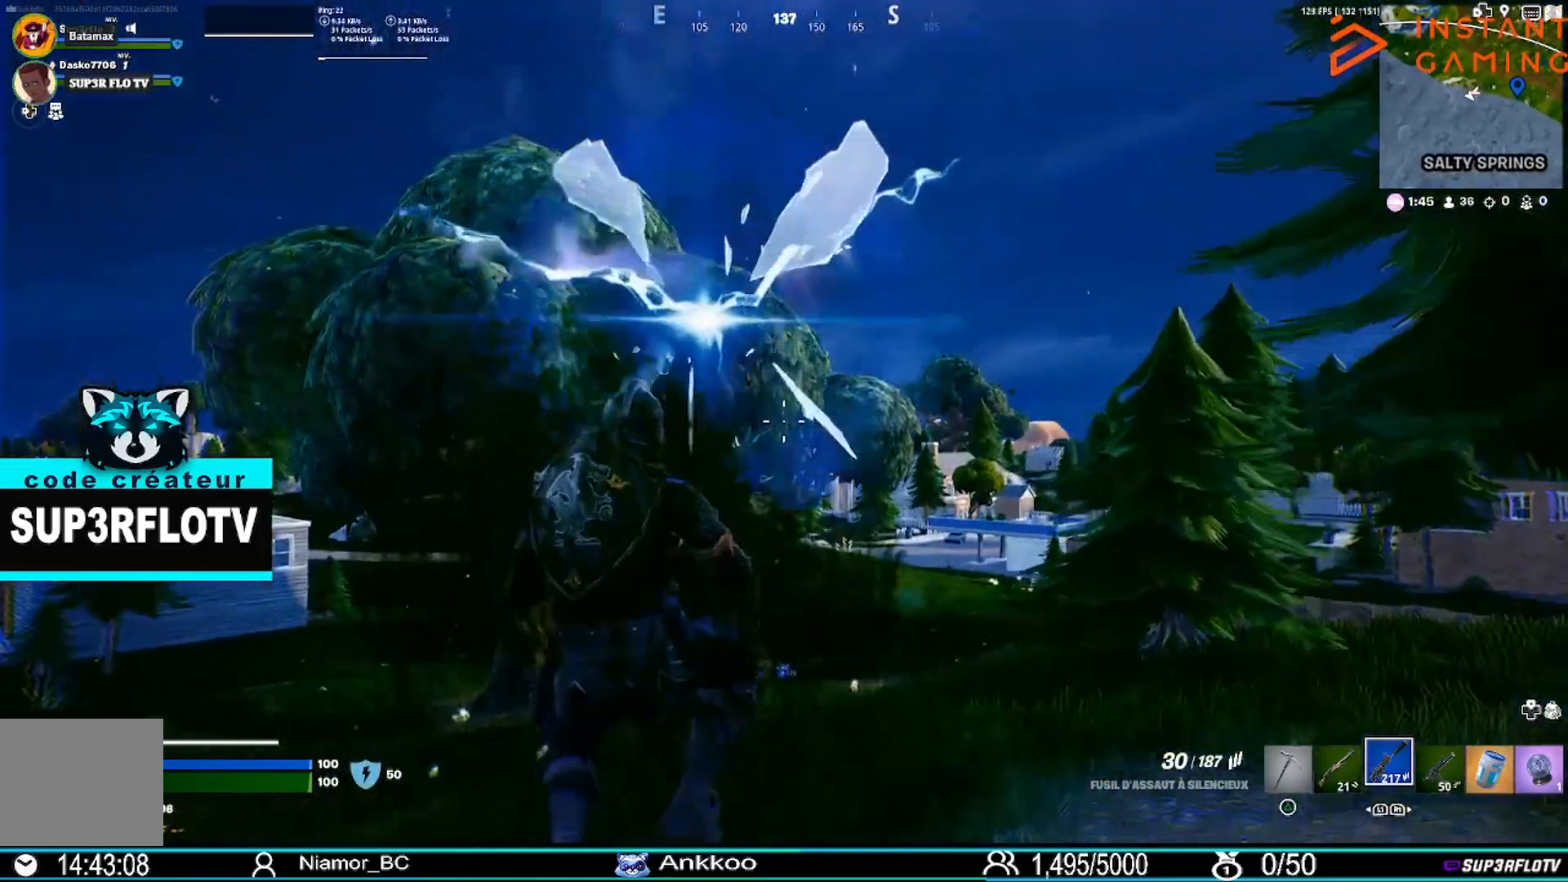
{"buttons": [], "left_stick": "center", "right_stick": "center", "events": [[34, "CROSS", "up"], [301, "left_stick", "center"]]}
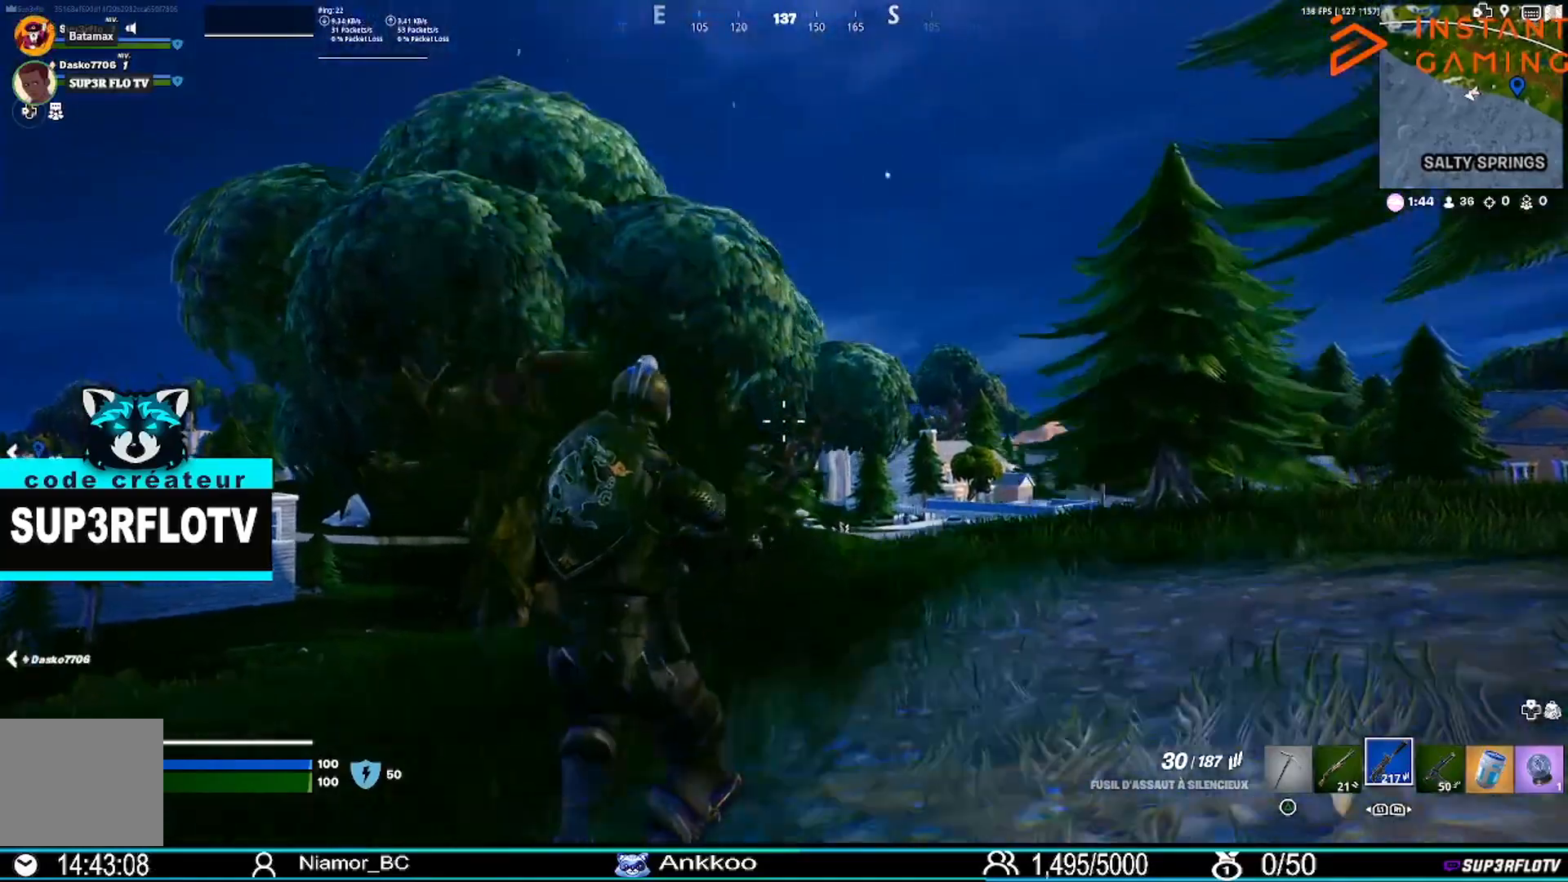
{"buttons": ["CROSS"], "left_stick": "center", "right_stick": "center", "events": [[67, "left_stick", "up-left"], [167, "CROSS", "down"], [267, "left_stick", "center"]]}
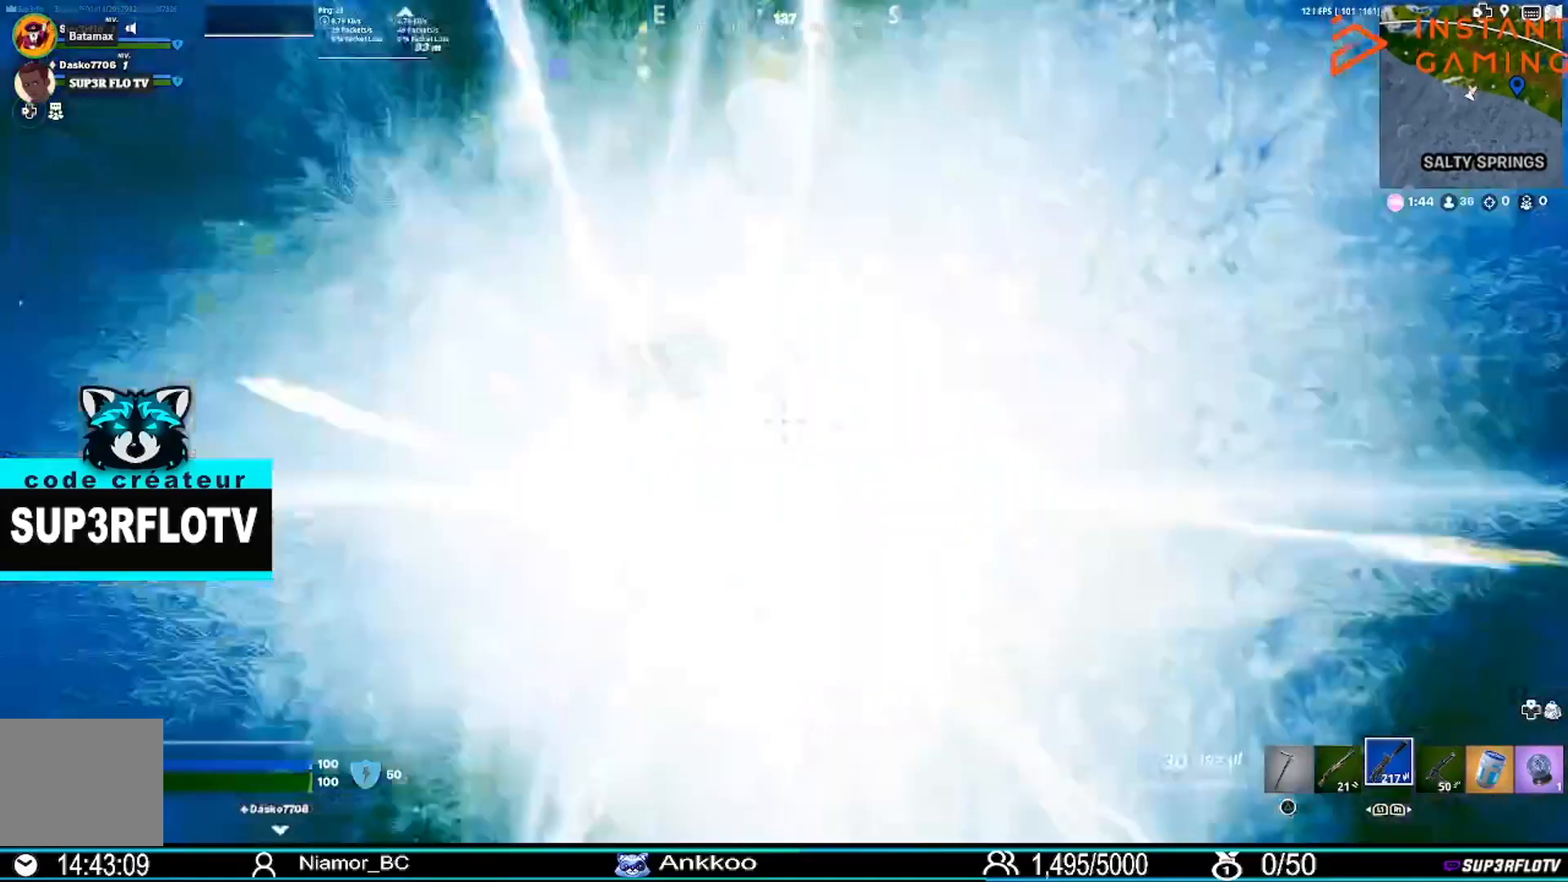
{"buttons": [], "left_stick": "center", "right_stick": "center"}
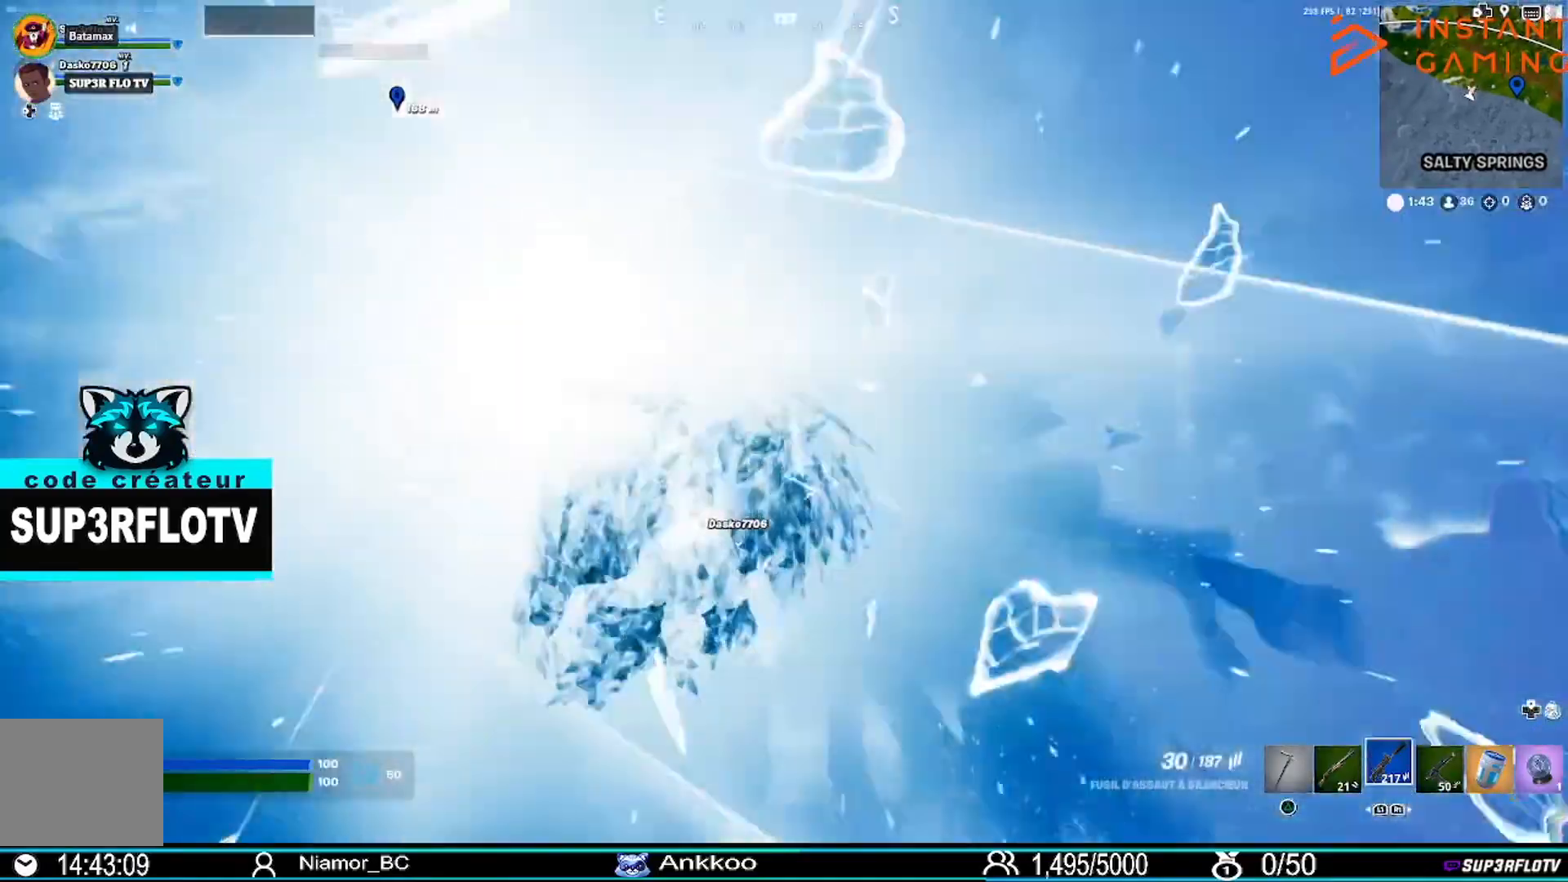
{"buttons": ["L1"], "left_stick": "center", "right_stick": "center", "events": [[467, "L1", "down"]]}
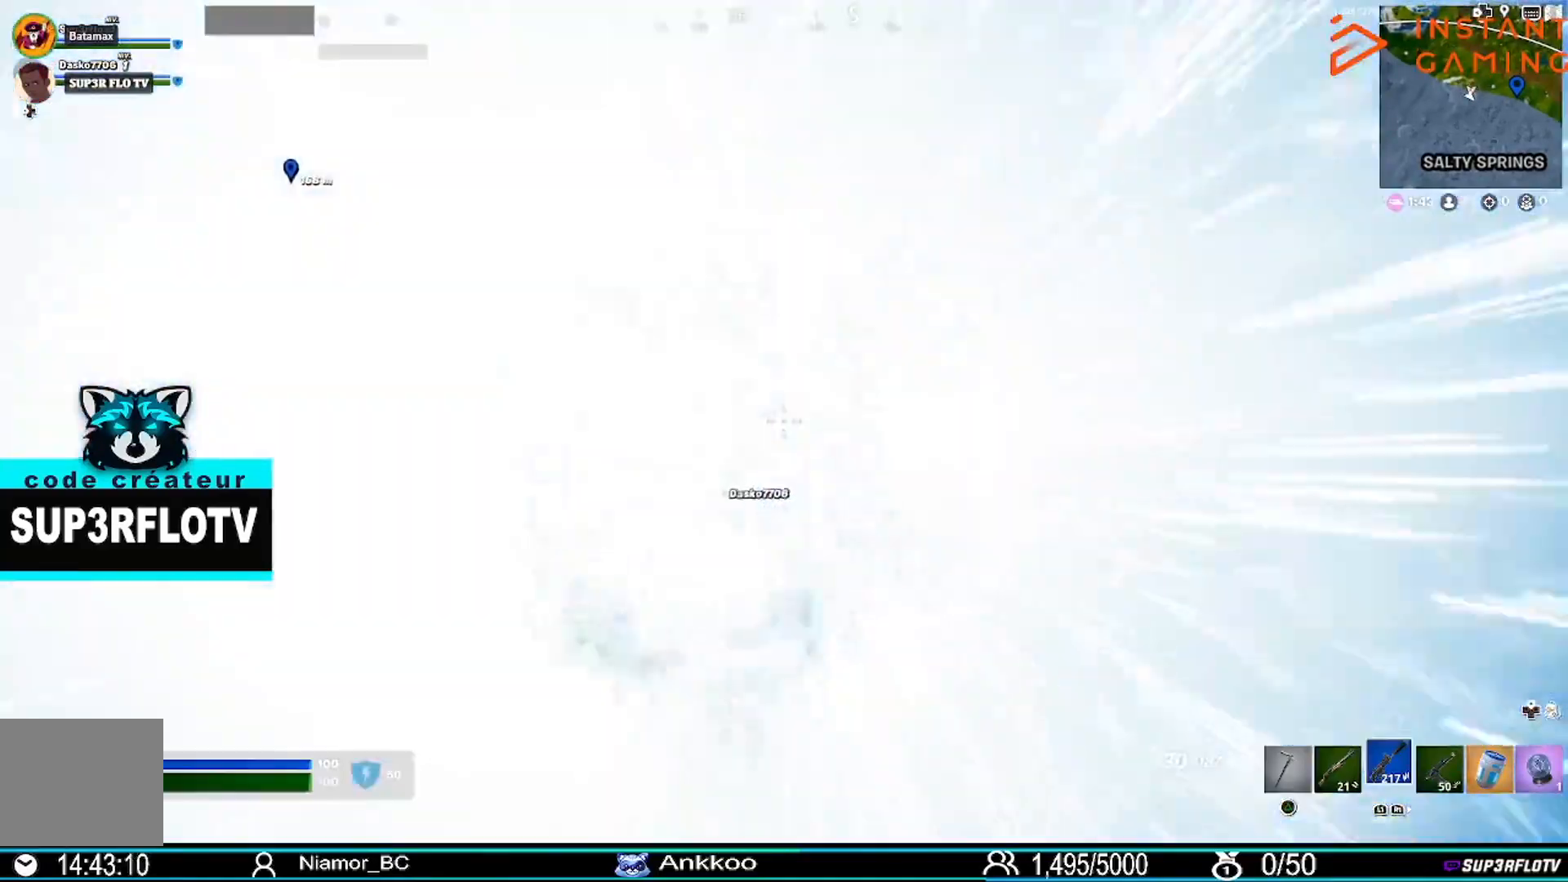
{"buttons": [], "left_stick": "center", "right_stick": "center", "events": [[101, "L1", "up"]]}
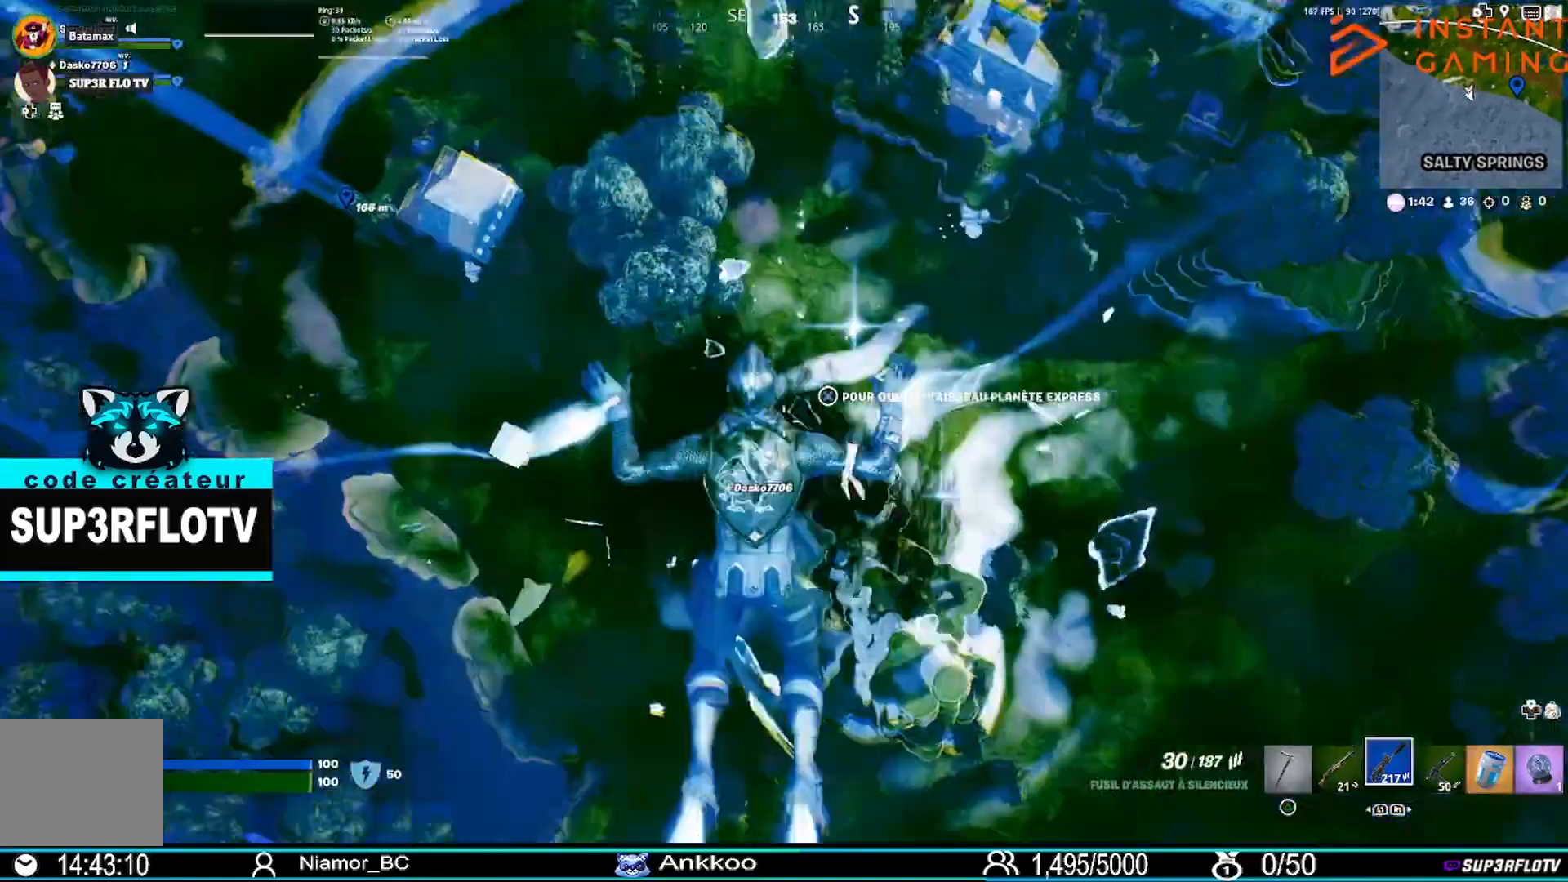
{"buttons": [], "left_stick": "up-right", "right_stick": "up-right", "events": [[233, "left_stick", "up-right"], [434, "right_stick", "up-right"]]}
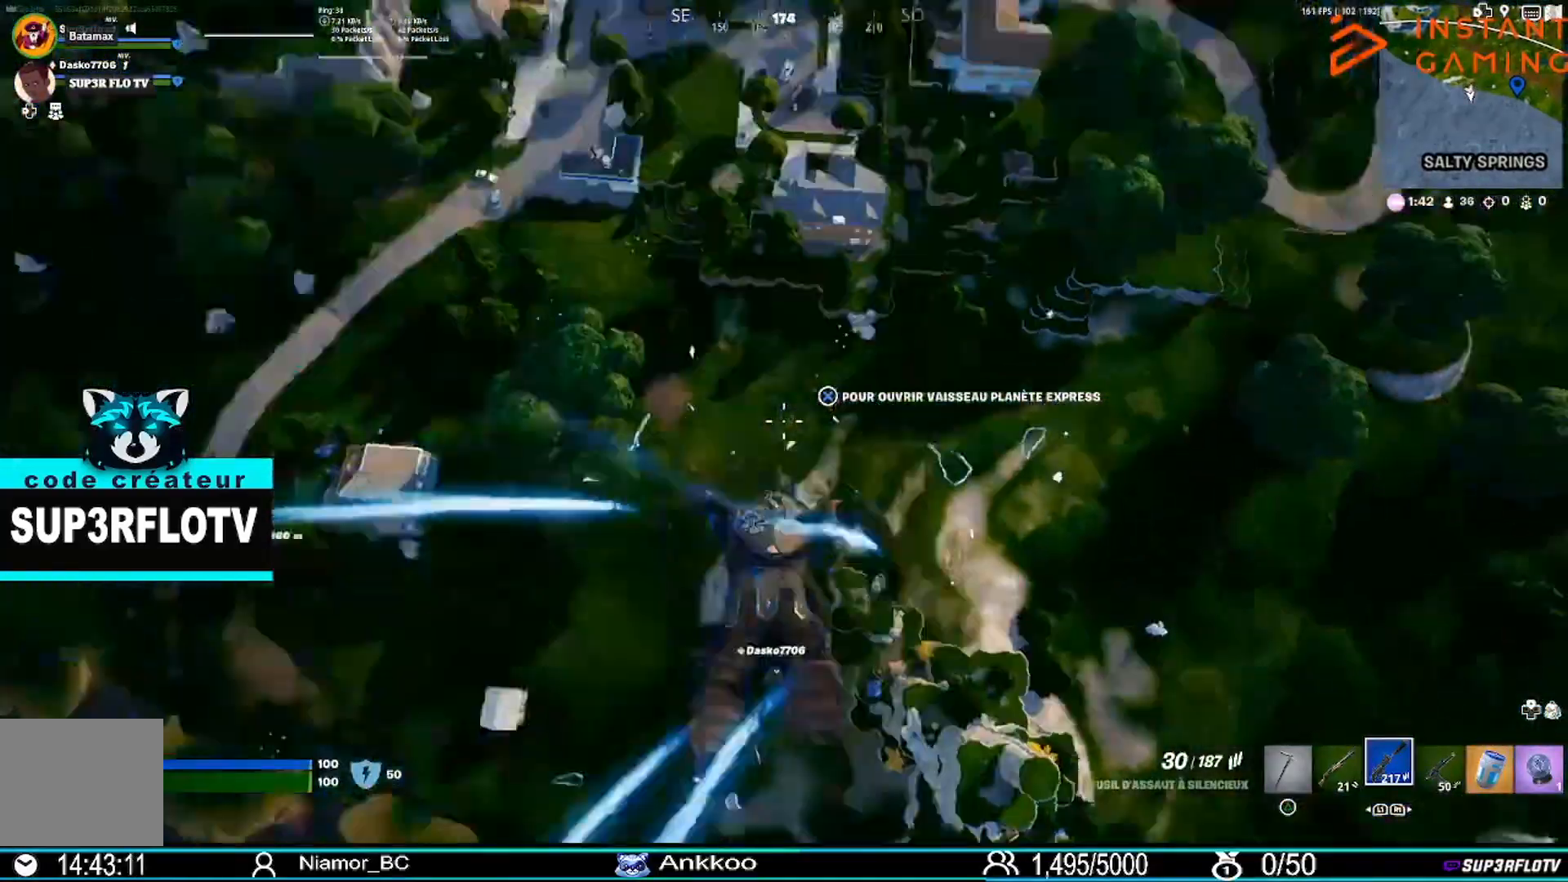
{"buttons": [], "left_stick": "up-right", "right_stick": "up-right", "events": [[101, "right_stick", "center"], [468, "right_stick", "up-right"]]}
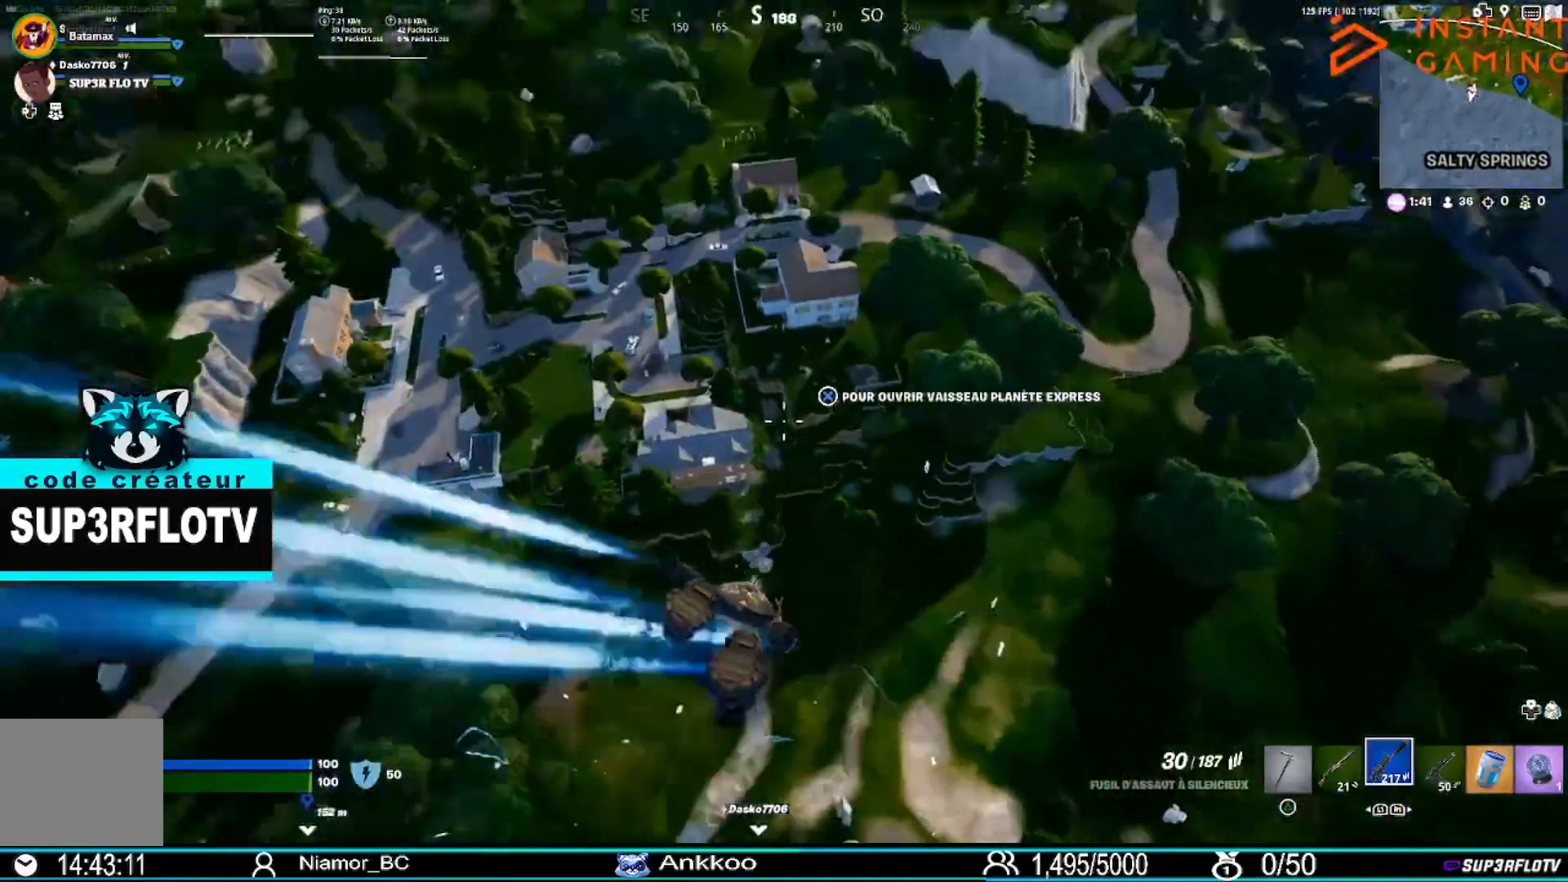
{"buttons": [], "left_stick": "up", "right_stick": "center", "events": [[100, "right_stick", "center"], [300, "left_stick", "up"]]}
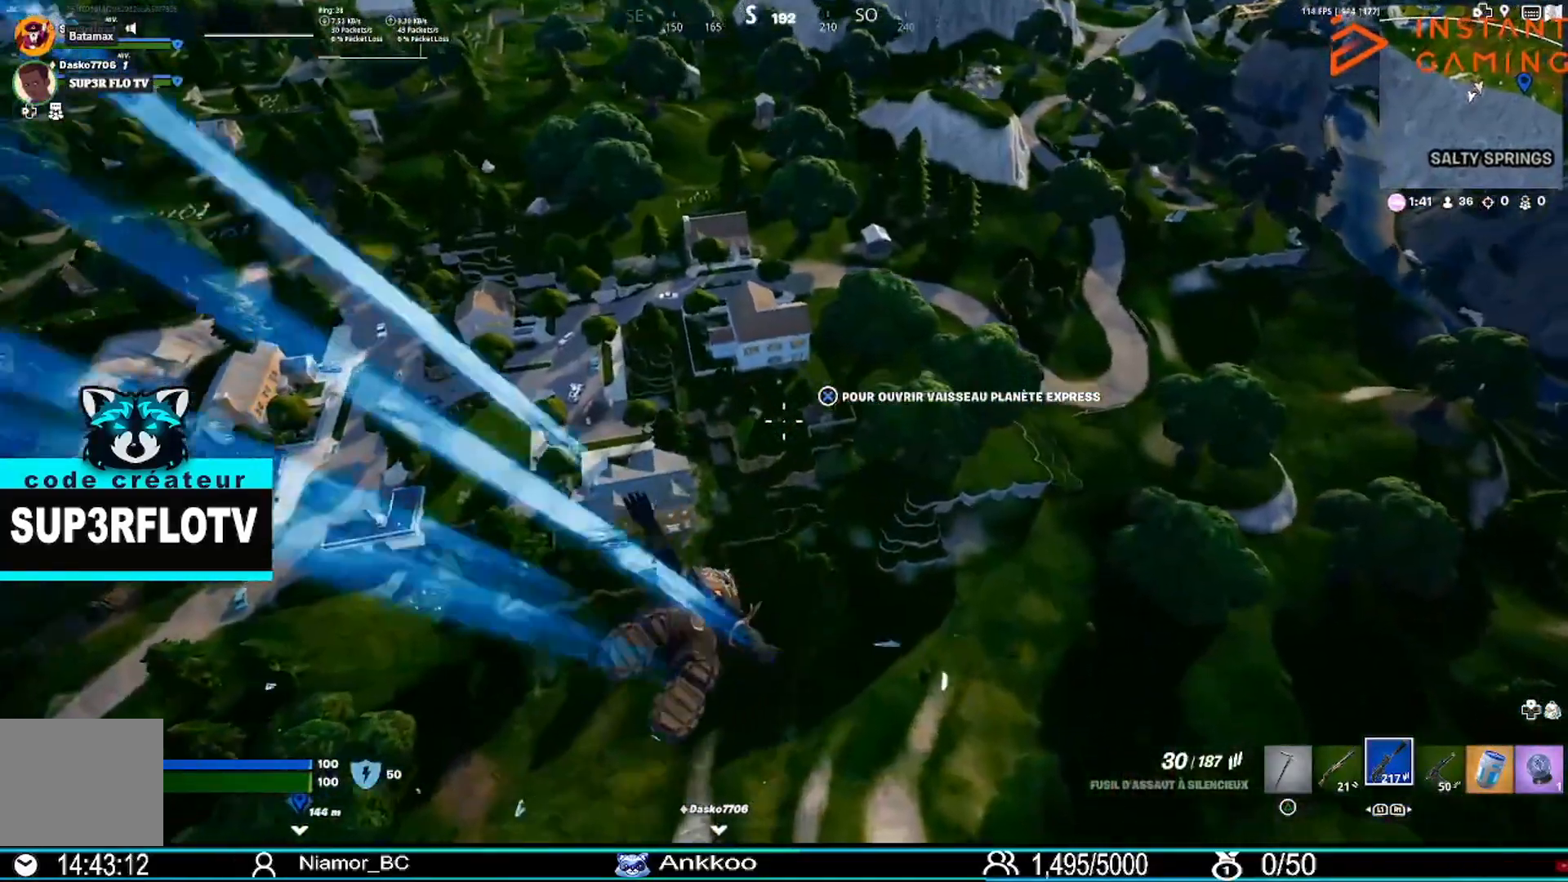
{"buttons": [], "left_stick": "up", "right_stick": "center", "events": []}
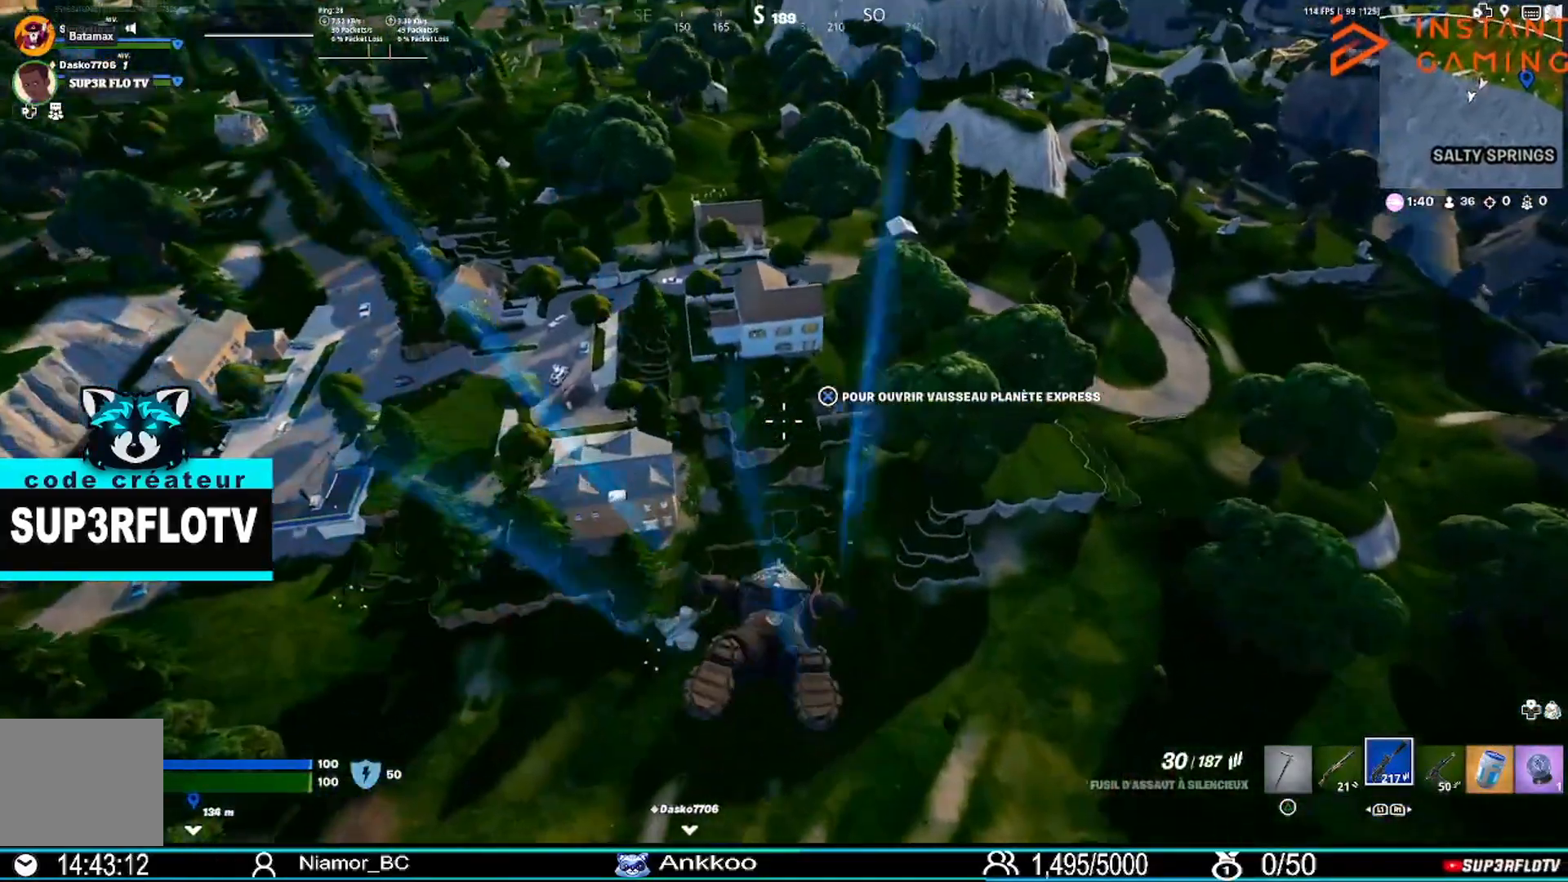
{"buttons": [], "left_stick": "up-right", "right_stick": "up-left", "events": [[33, "CROSS", "down"], [233, "CROSS", "up"], [434, "right_stick", "up-left"], [467, "left_stick", "up-right"]]}
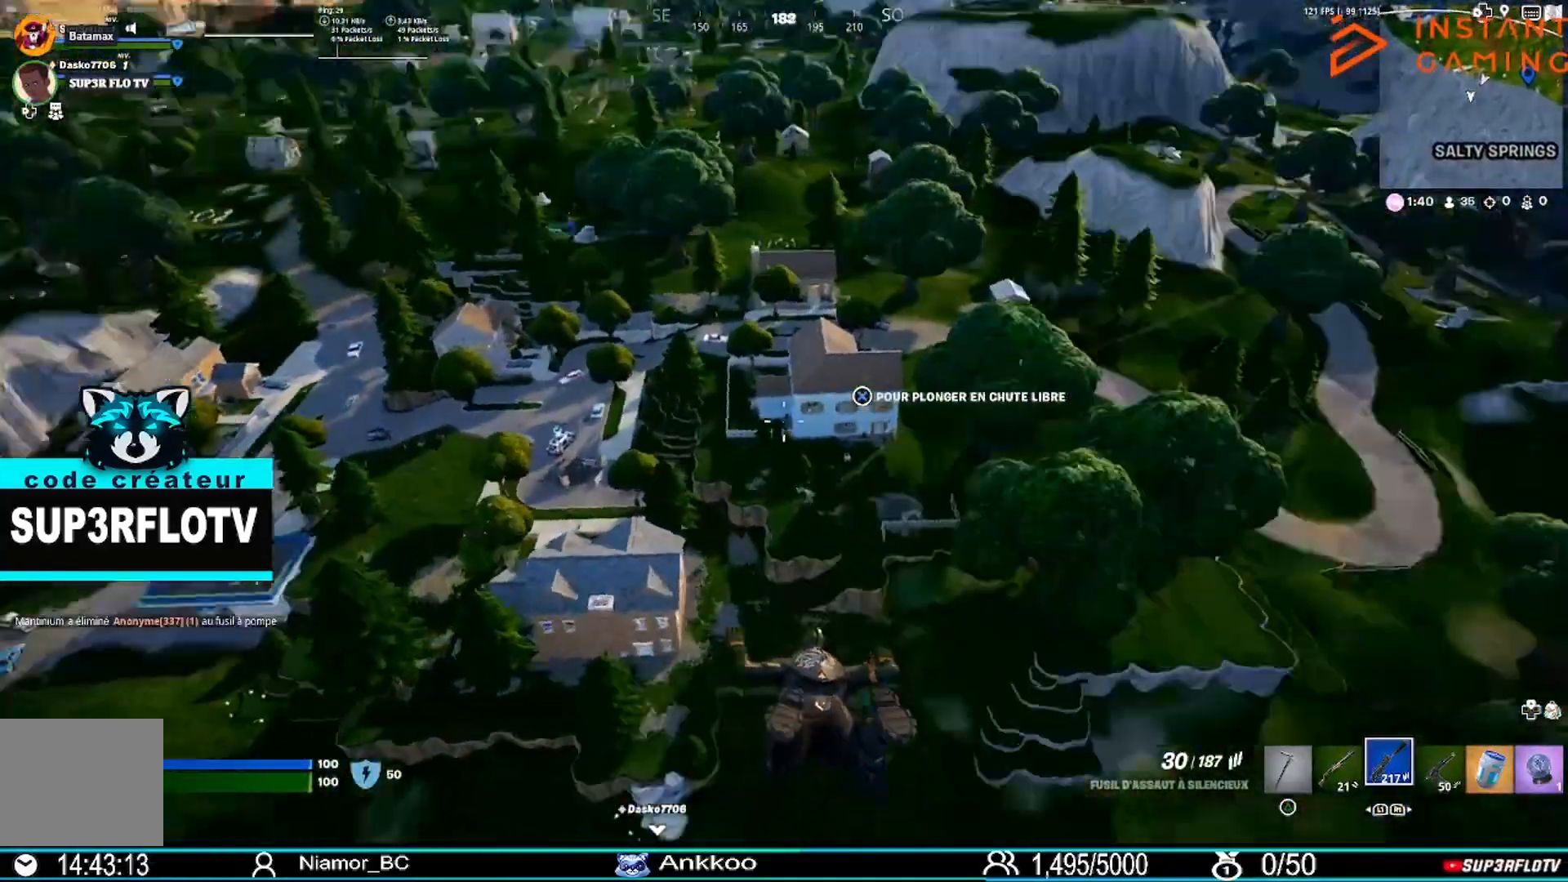
{"buttons": [], "left_stick": "up-right", "right_stick": "center", "events": [[101, "right_stick", "center"]]}
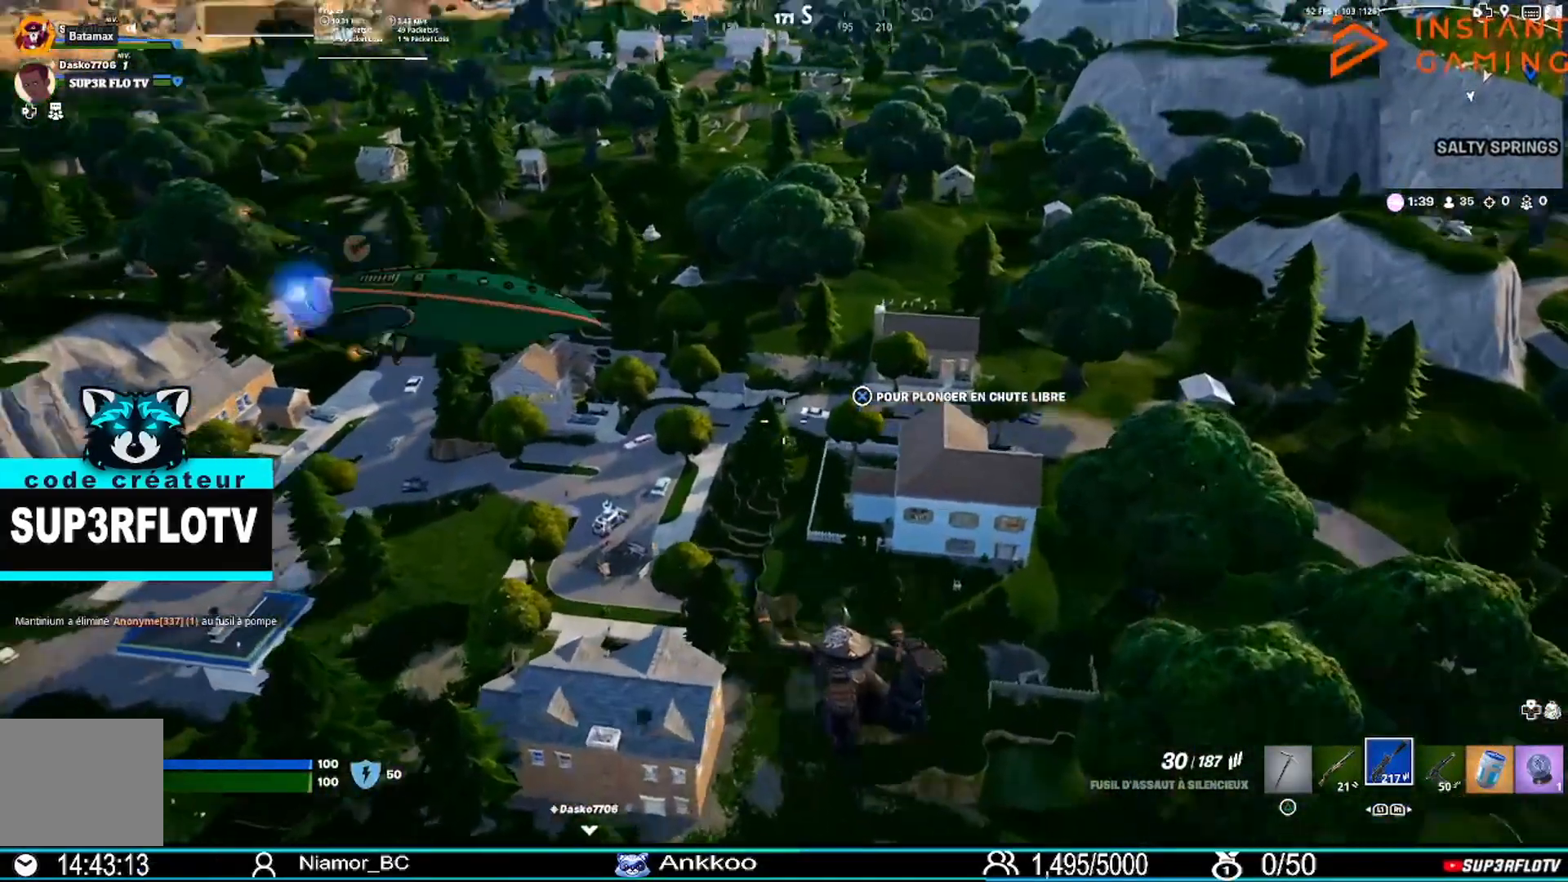
{"buttons": [], "left_stick": "up-right", "right_stick": "center", "events": [[33, "right_stick", "up-left"], [167, "right_stick", "center"], [267, "right_stick", "right"], [334, "right_stick", "up-right"], [434, "right_stick", "center"]]}
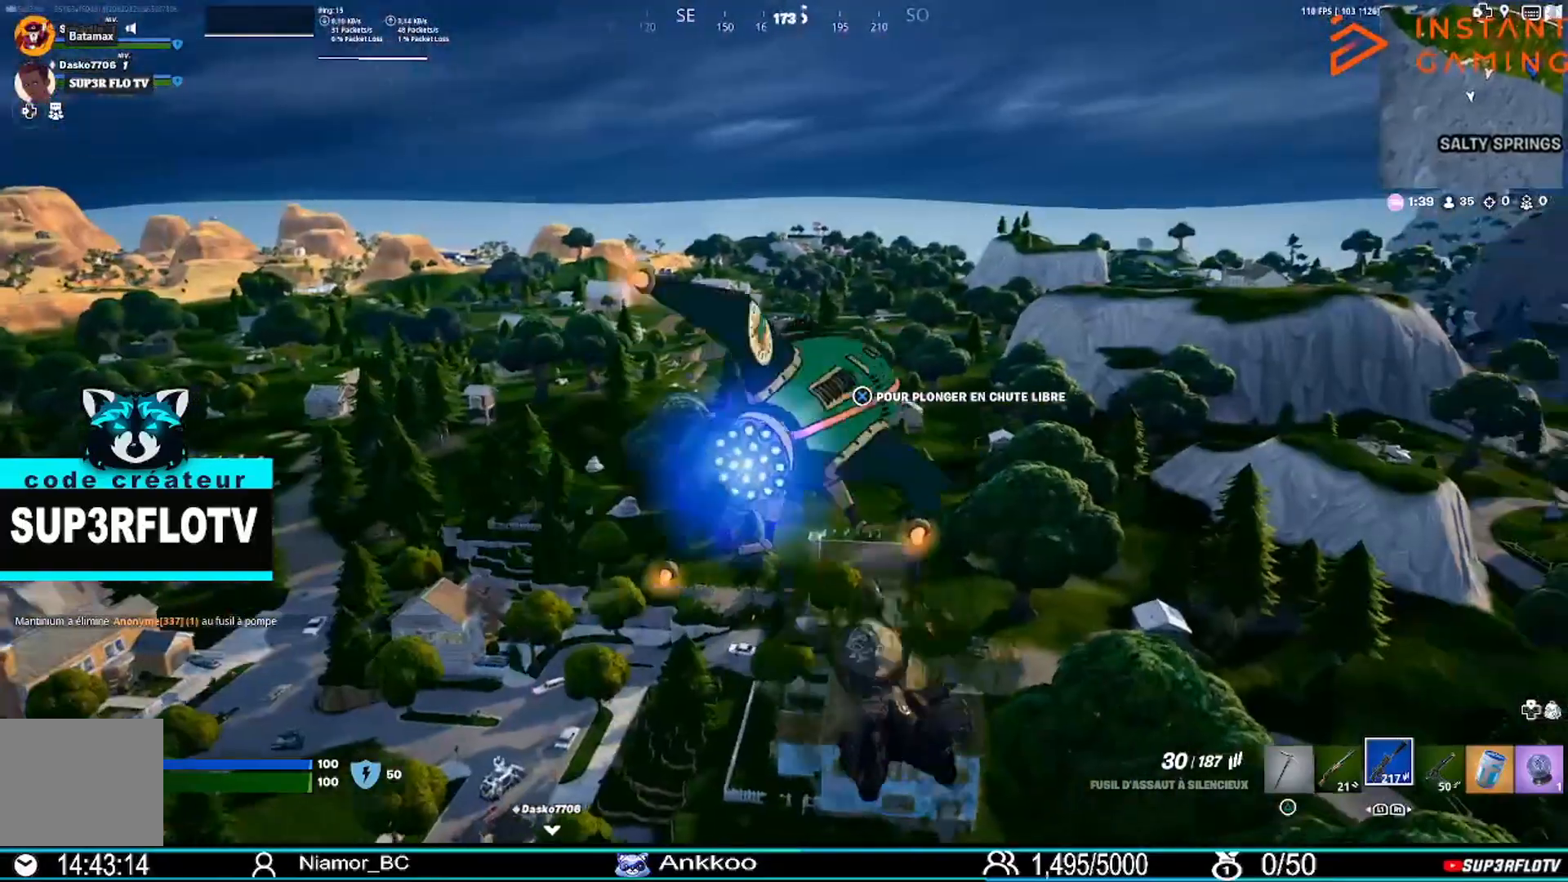
{"buttons": [], "left_stick": "up", "right_stick": "center", "events": [[34, "left_stick", "up"]]}
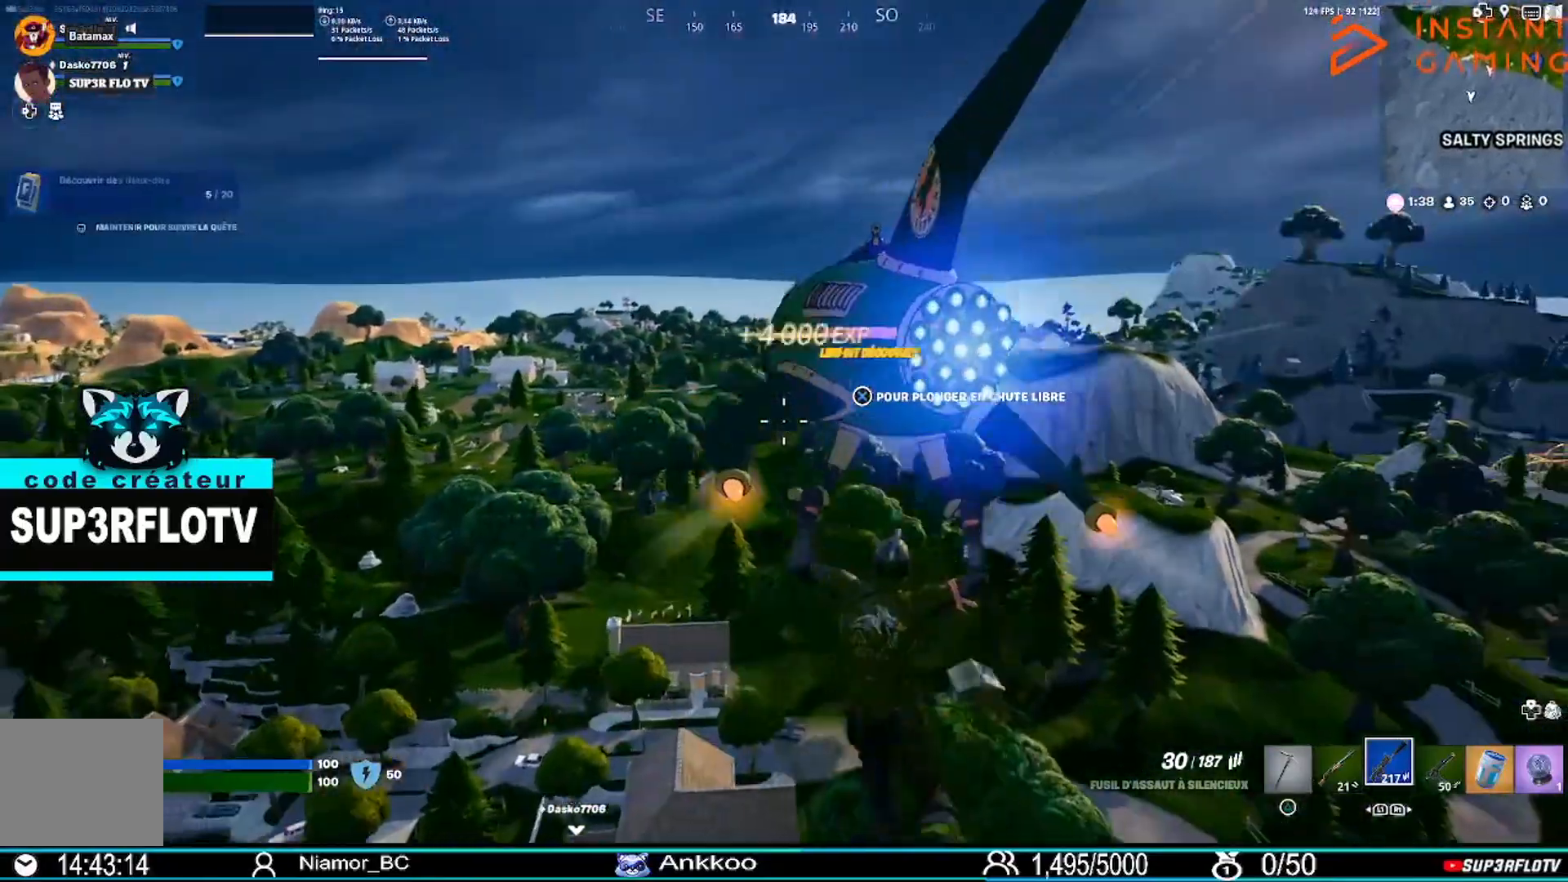
{"buttons": [], "left_stick": "up", "right_stick": "center", "events": []}
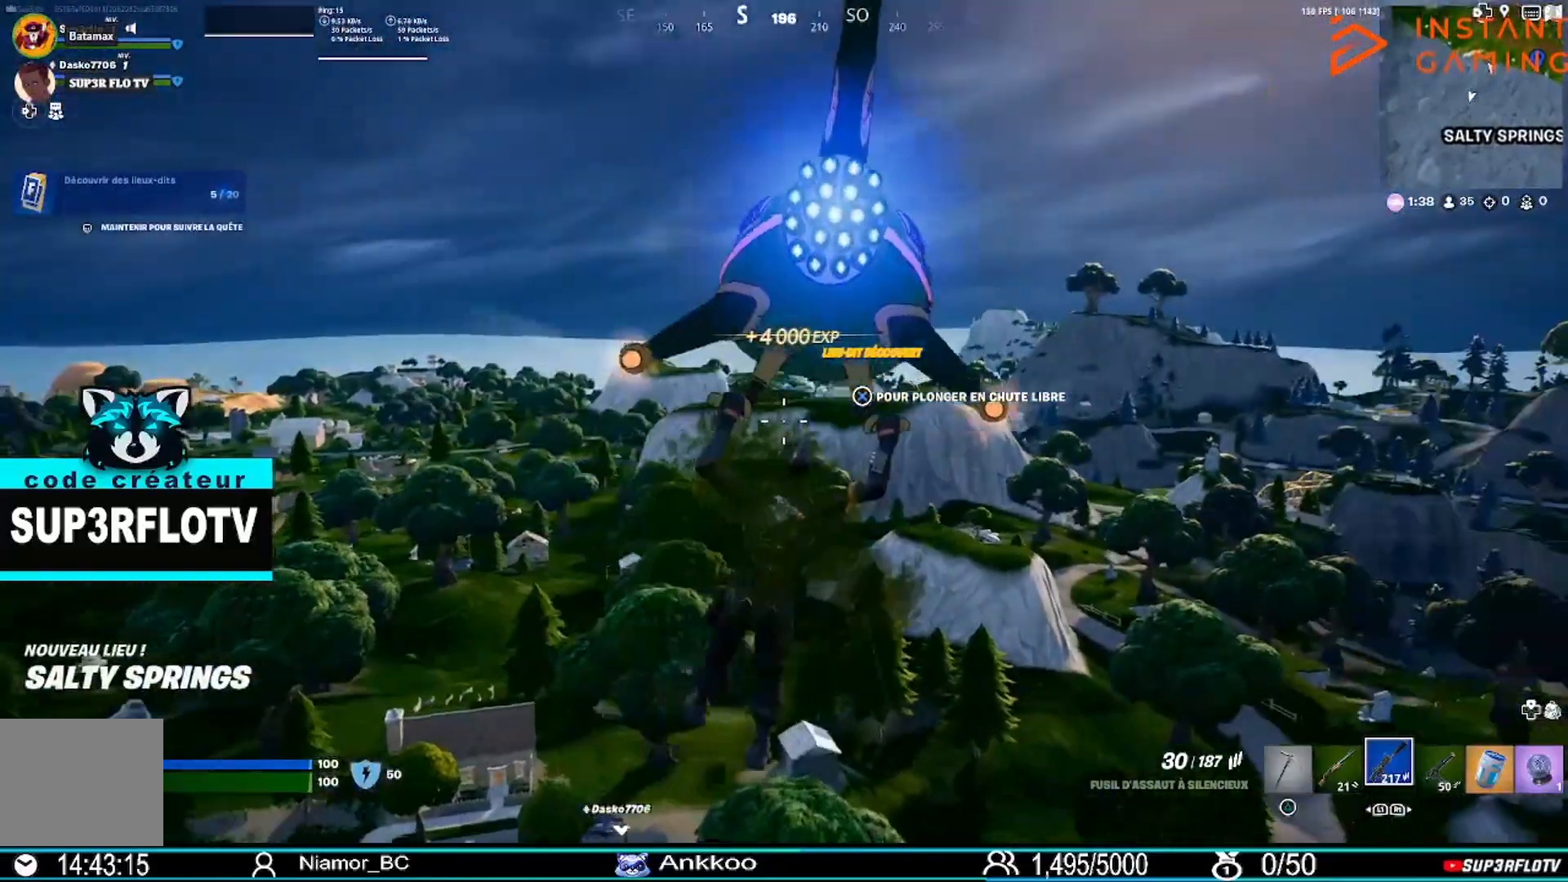
{"buttons": [], "left_stick": "up", "right_stick": "center", "events": []}
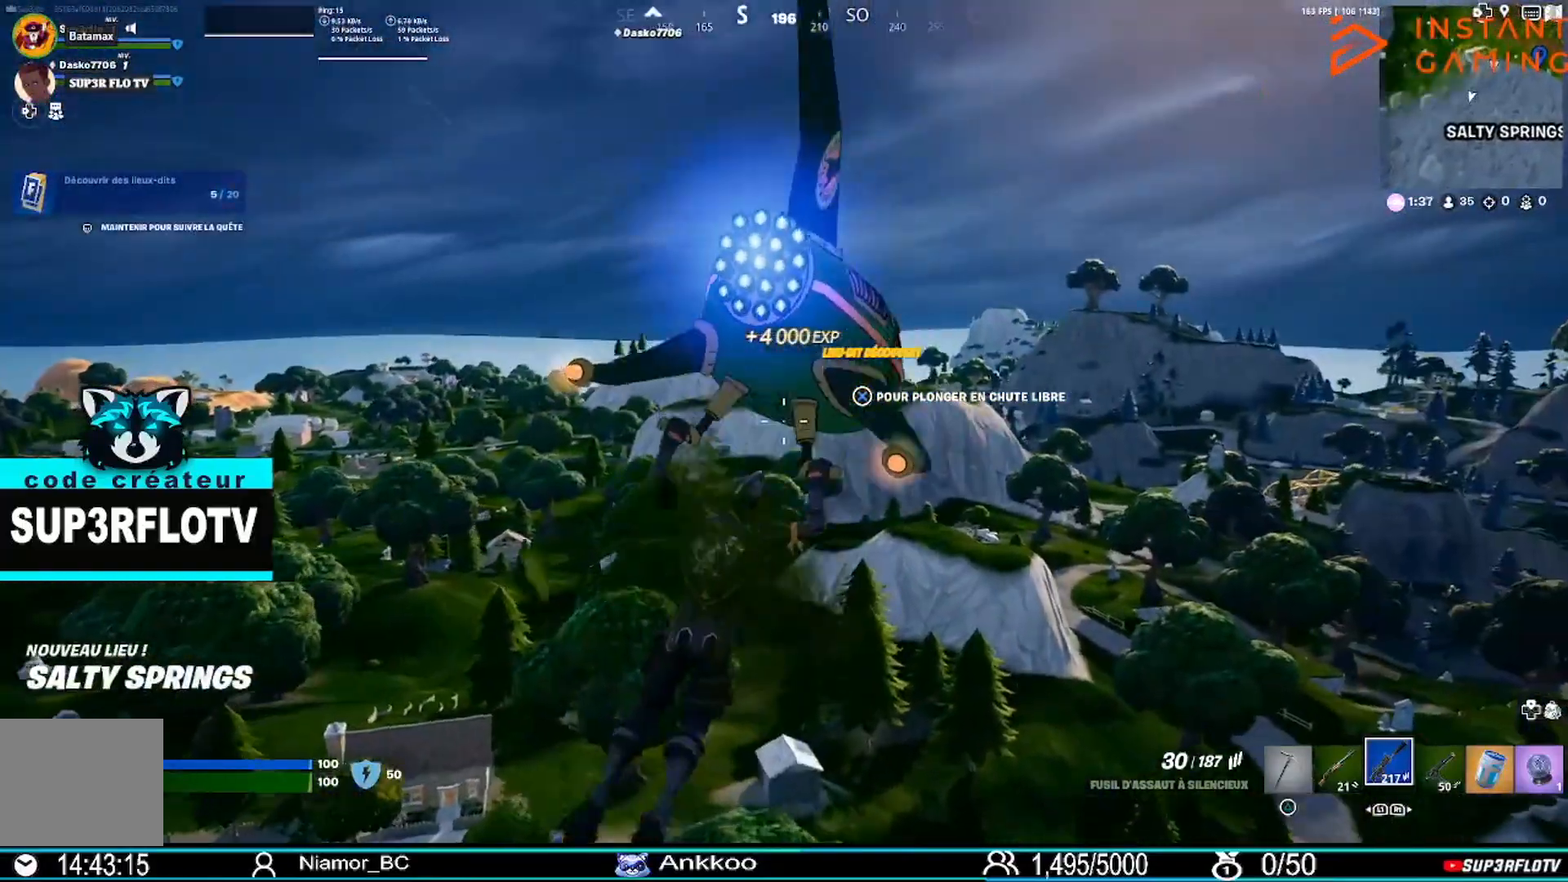
{"buttons": [], "left_stick": "up", "right_stick": "center", "events": [[200, "right_stick", "left"], [267, "right_stick", "center"]]}
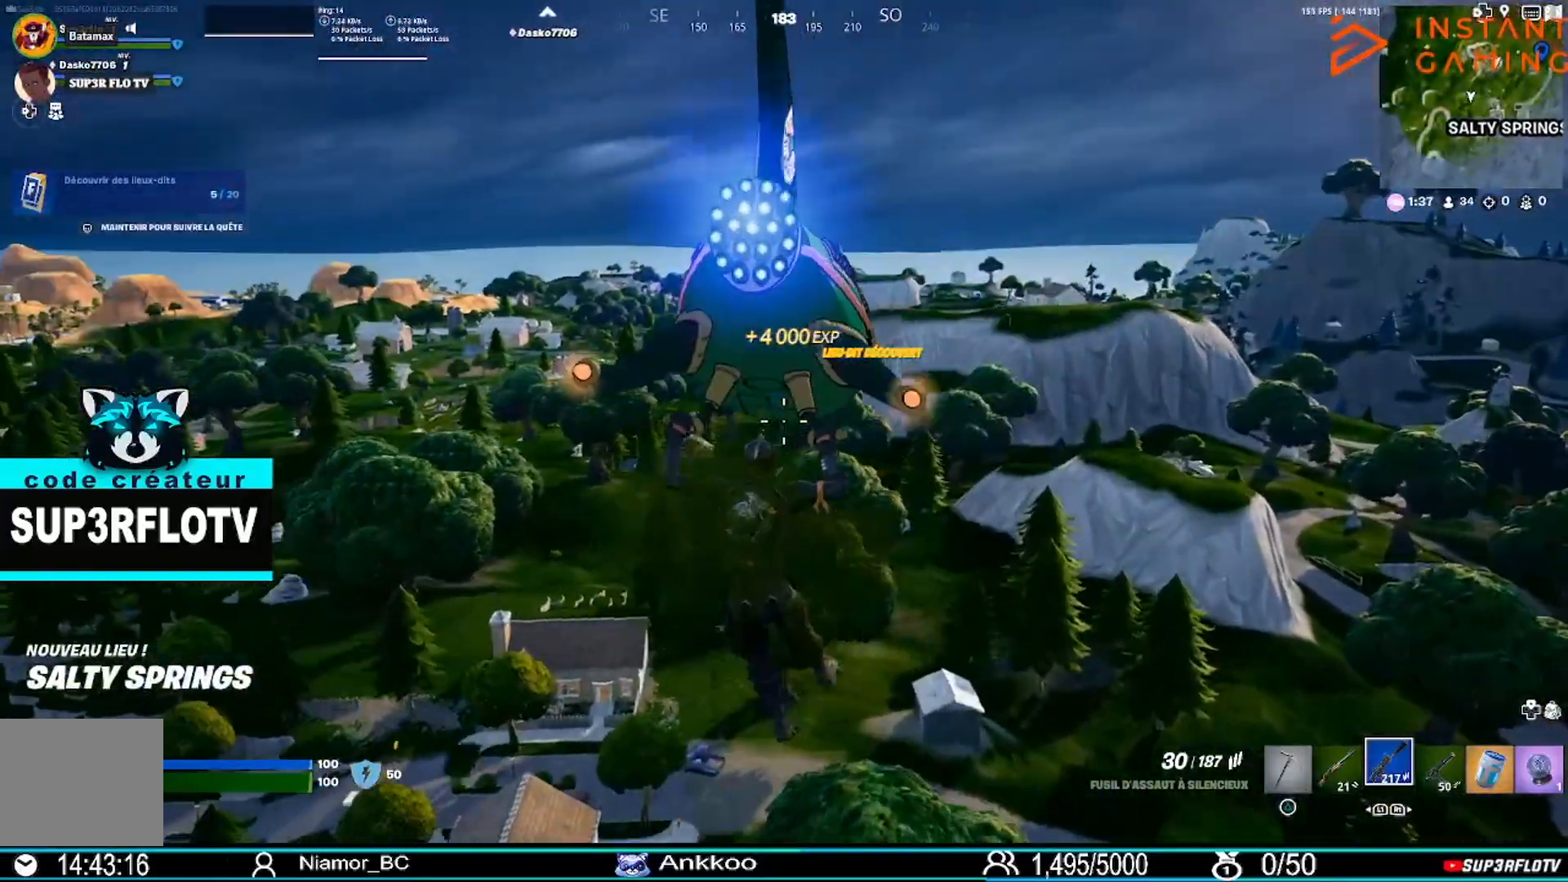
{"buttons": [], "left_stick": "up", "right_stick": "center", "events": [[334, "right_stick", "left"], [434, "right_stick", "center"]]}
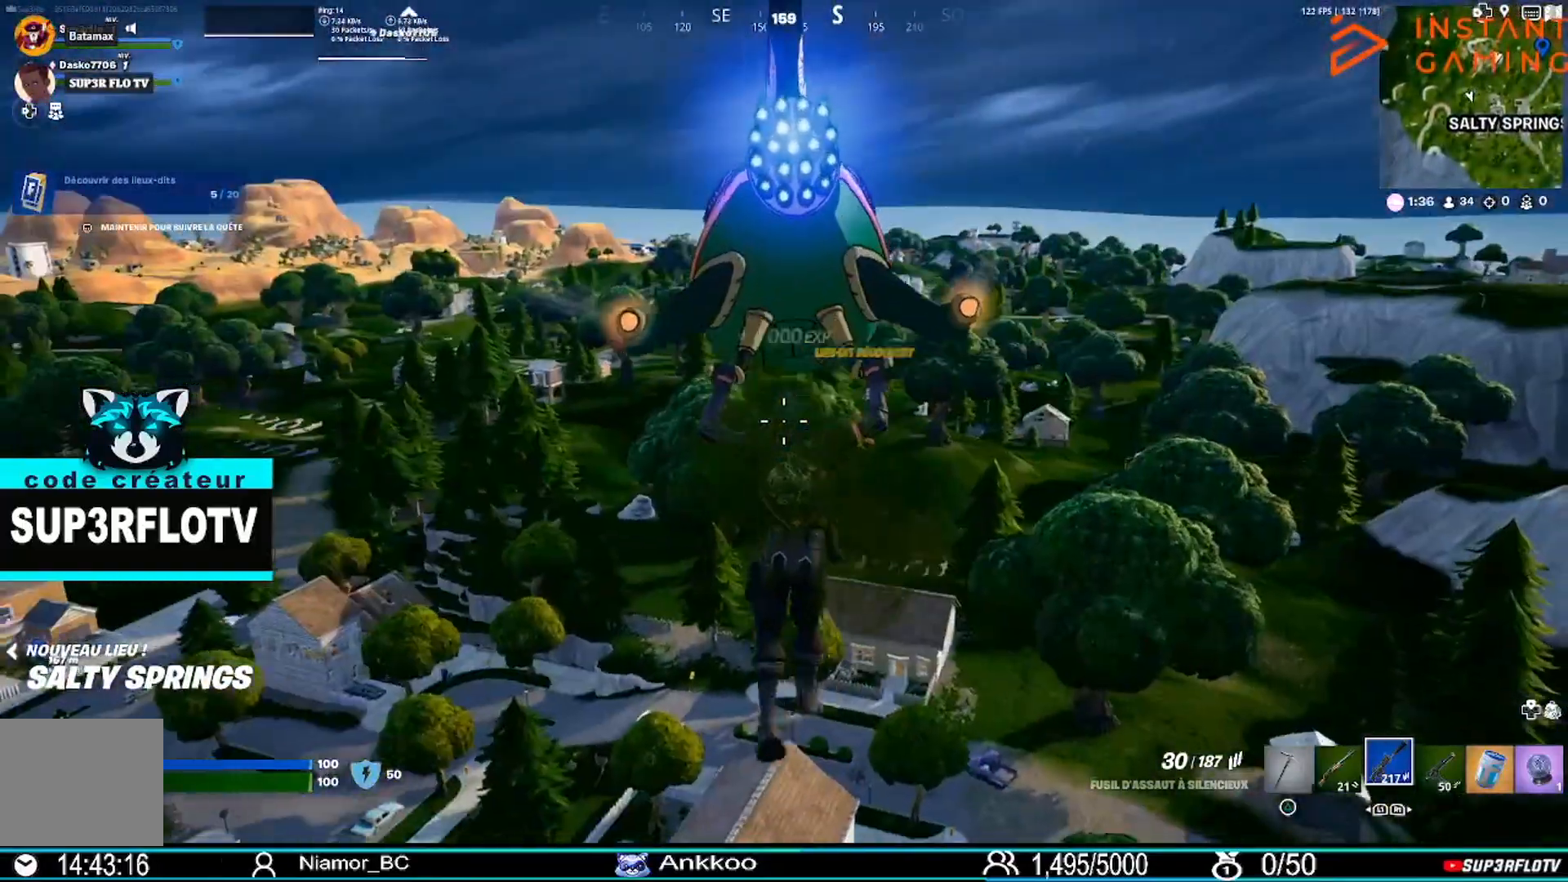
{"buttons": [], "left_stick": "up", "right_stick": "center", "events": [[400, "right_stick", "down-left"], [500, "right_stick", "center"]]}
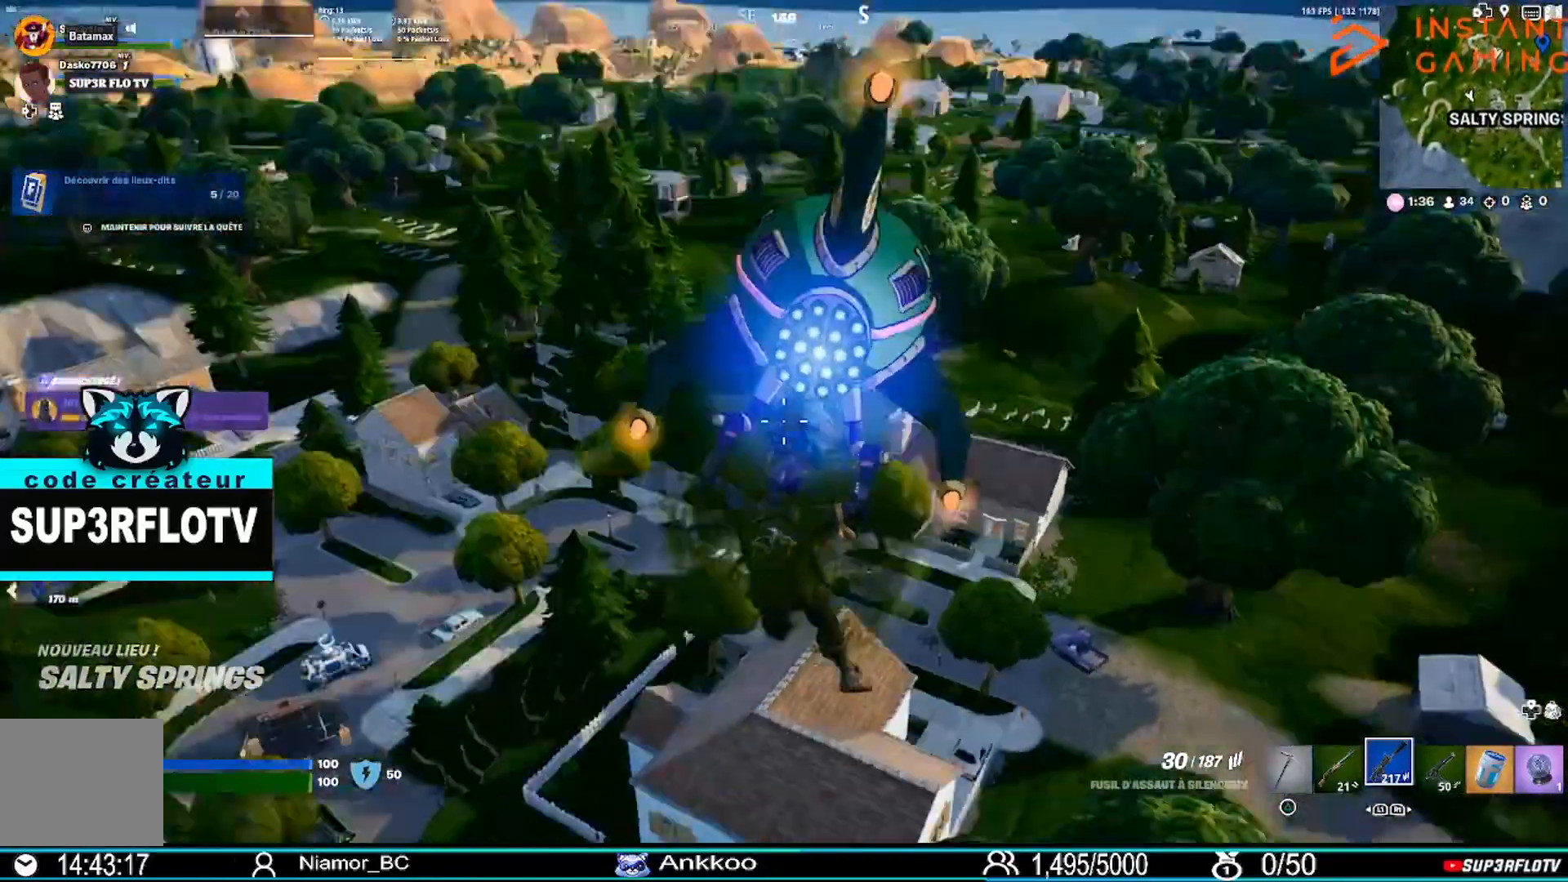
{"buttons": [], "left_stick": "up", "right_stick": "center", "events": []}
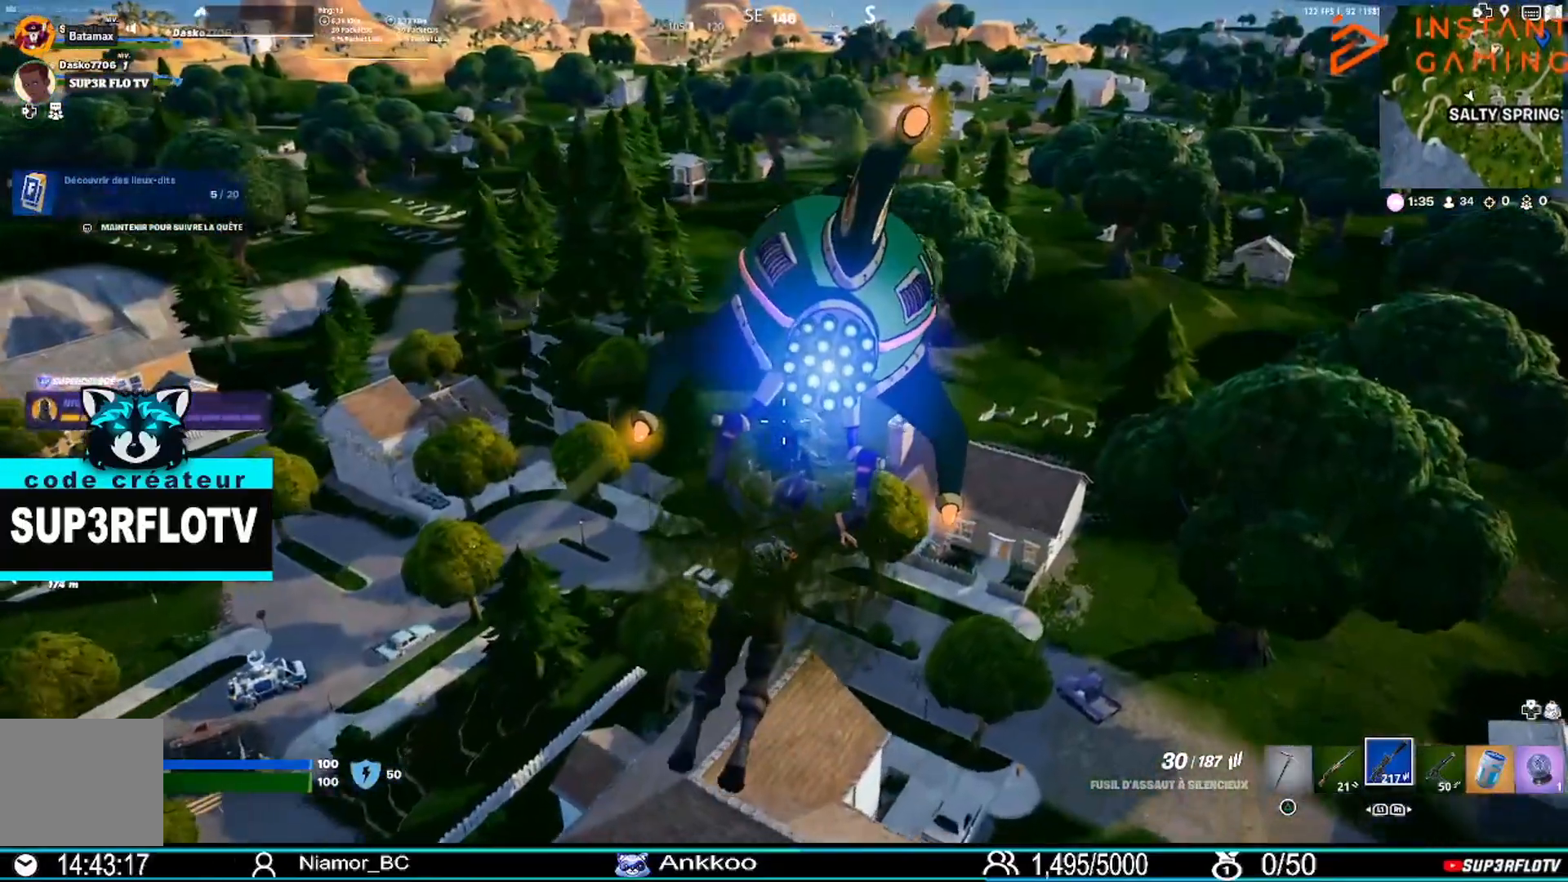
{"buttons": [], "left_stick": "up", "right_stick": "center", "events": []}
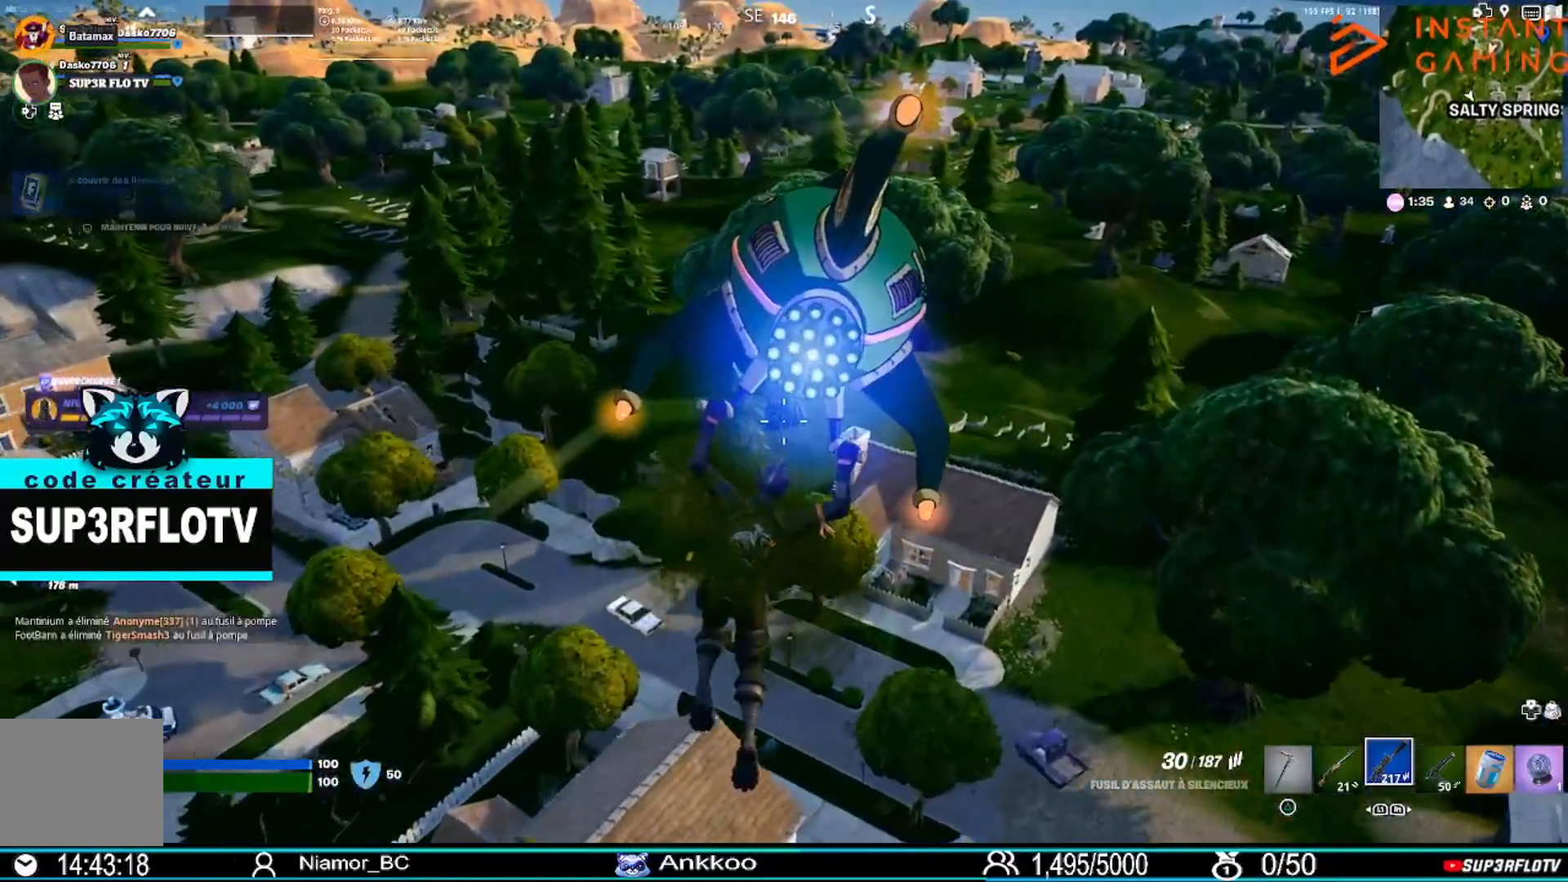
{"buttons": [], "left_stick": "up-right", "right_stick": "up-left", "events": [[67, "left_stick", "up-right"], [434, "right_stick", "up-left"]]}
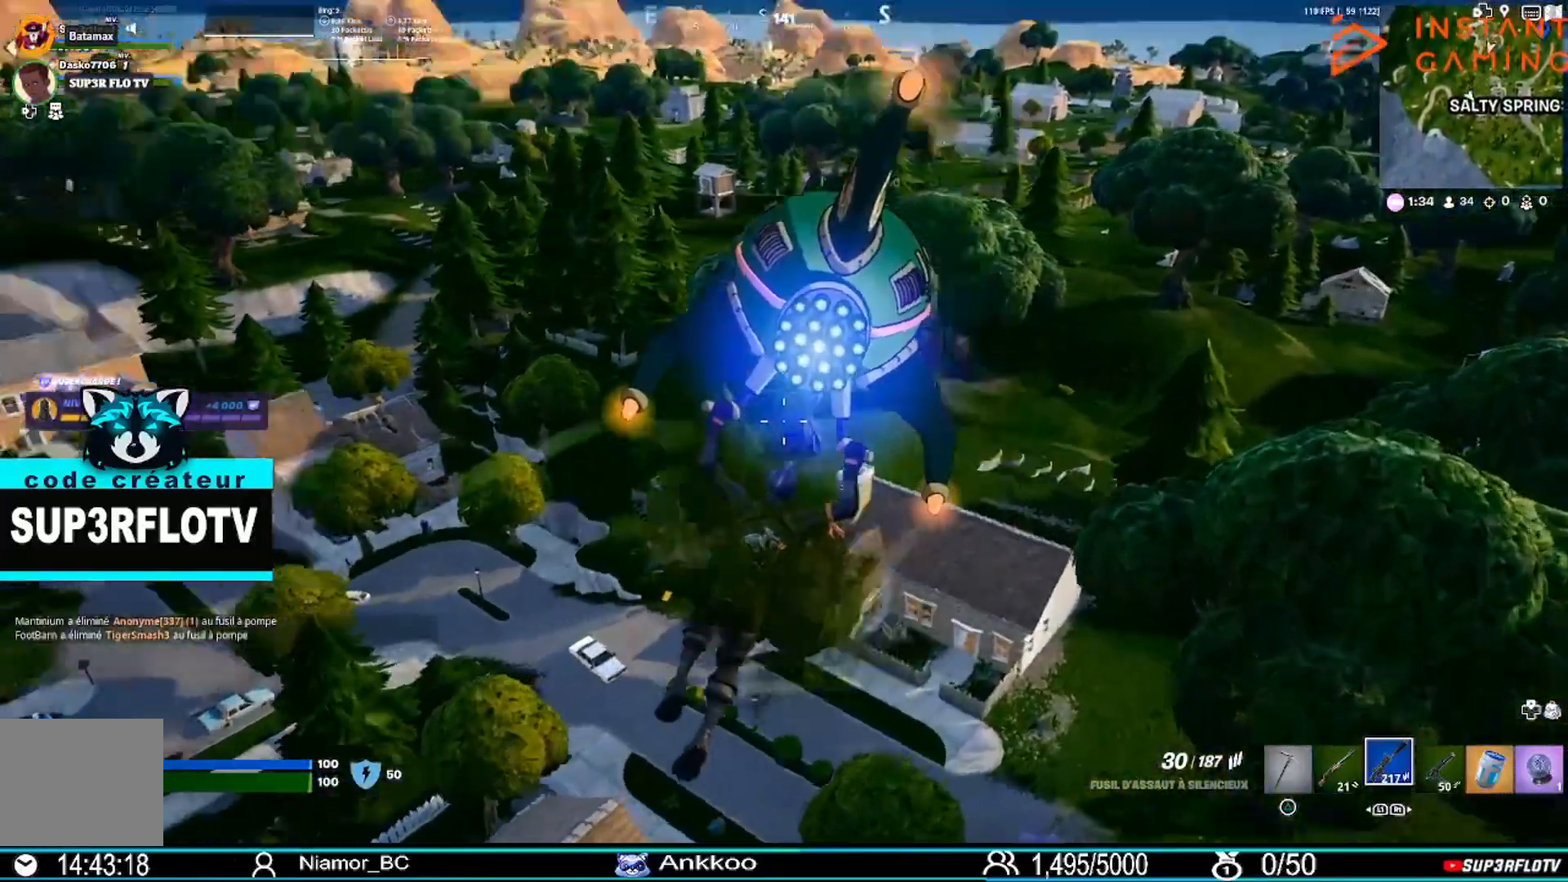
{"buttons": [], "left_stick": "up-right", "right_stick": "center", "events": [[133, "left_stick", "up"], [200, "right_stick", "center"], [334, "left_stick", "center"], [400, "left_stick", "up-right"]]}
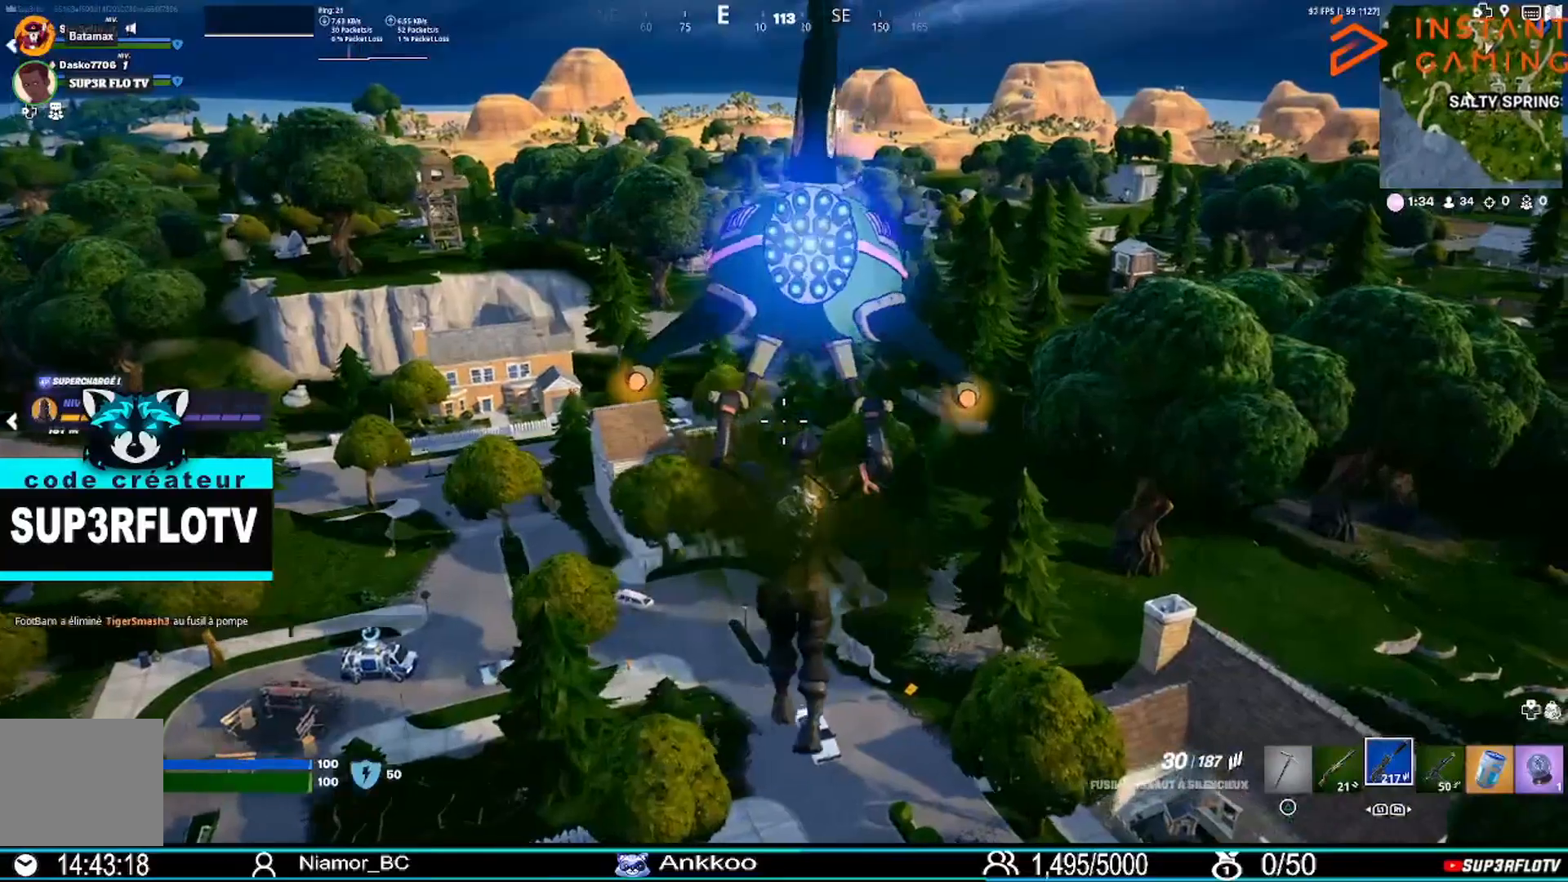
{"buttons": [], "left_stick": "right", "right_stick": "center", "events": [[101, "right_stick", "down-left"], [201, "left_stick", "down-right"], [301, "right_stick", "center"], [501, "left_stick", "right"]]}
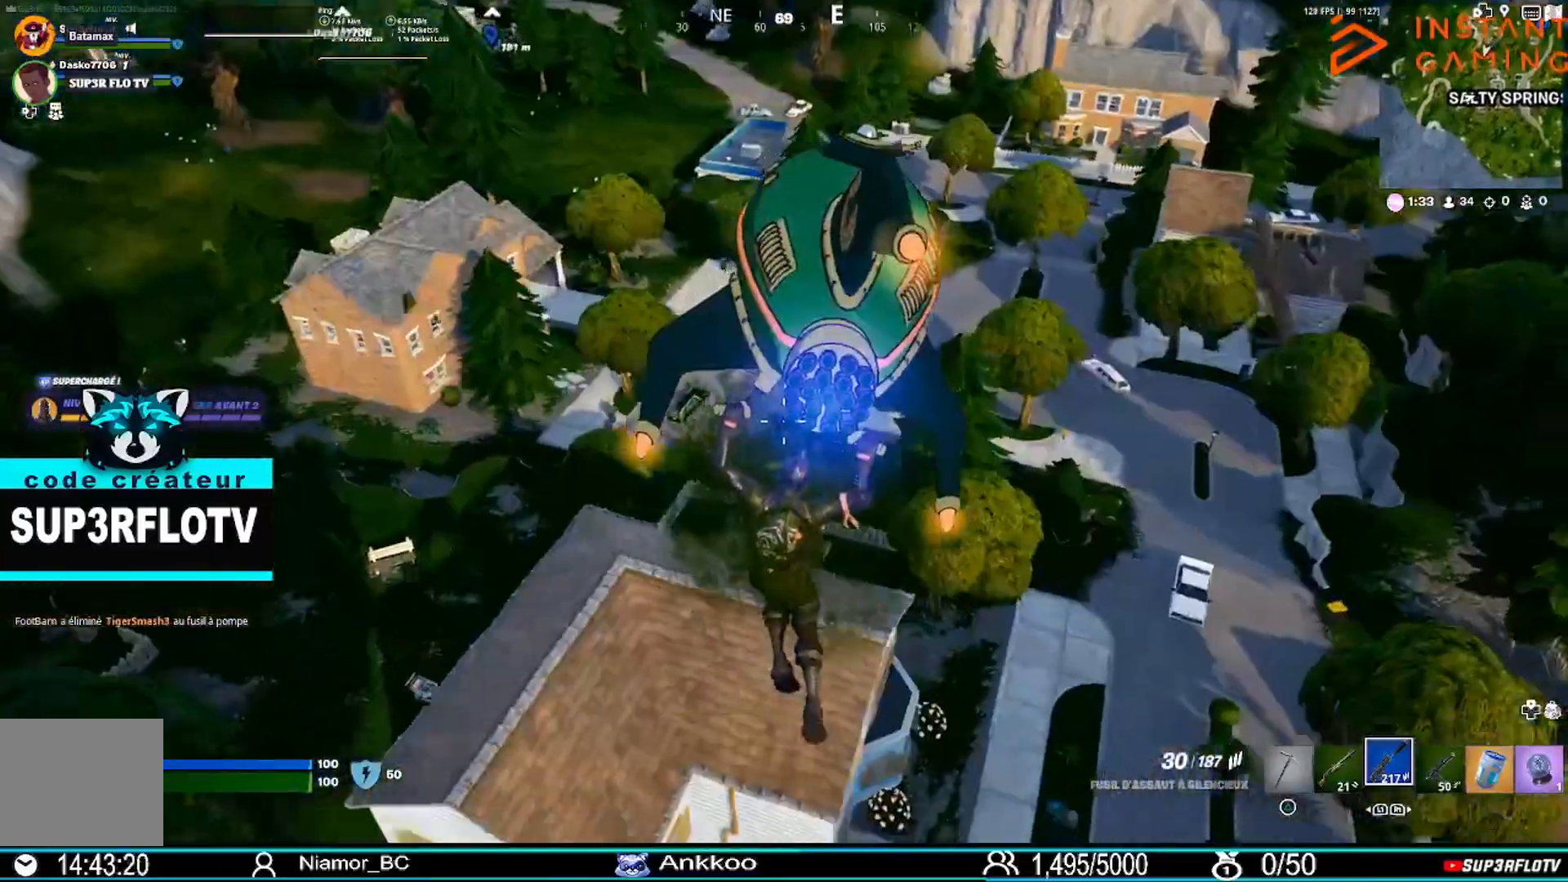
{"buttons": [], "left_stick": "up-right", "right_stick": "center", "events": [[67, "left_stick", "up-right"], [67, "right_stick", "up-right"], [167, "right_stick", "center"]]}
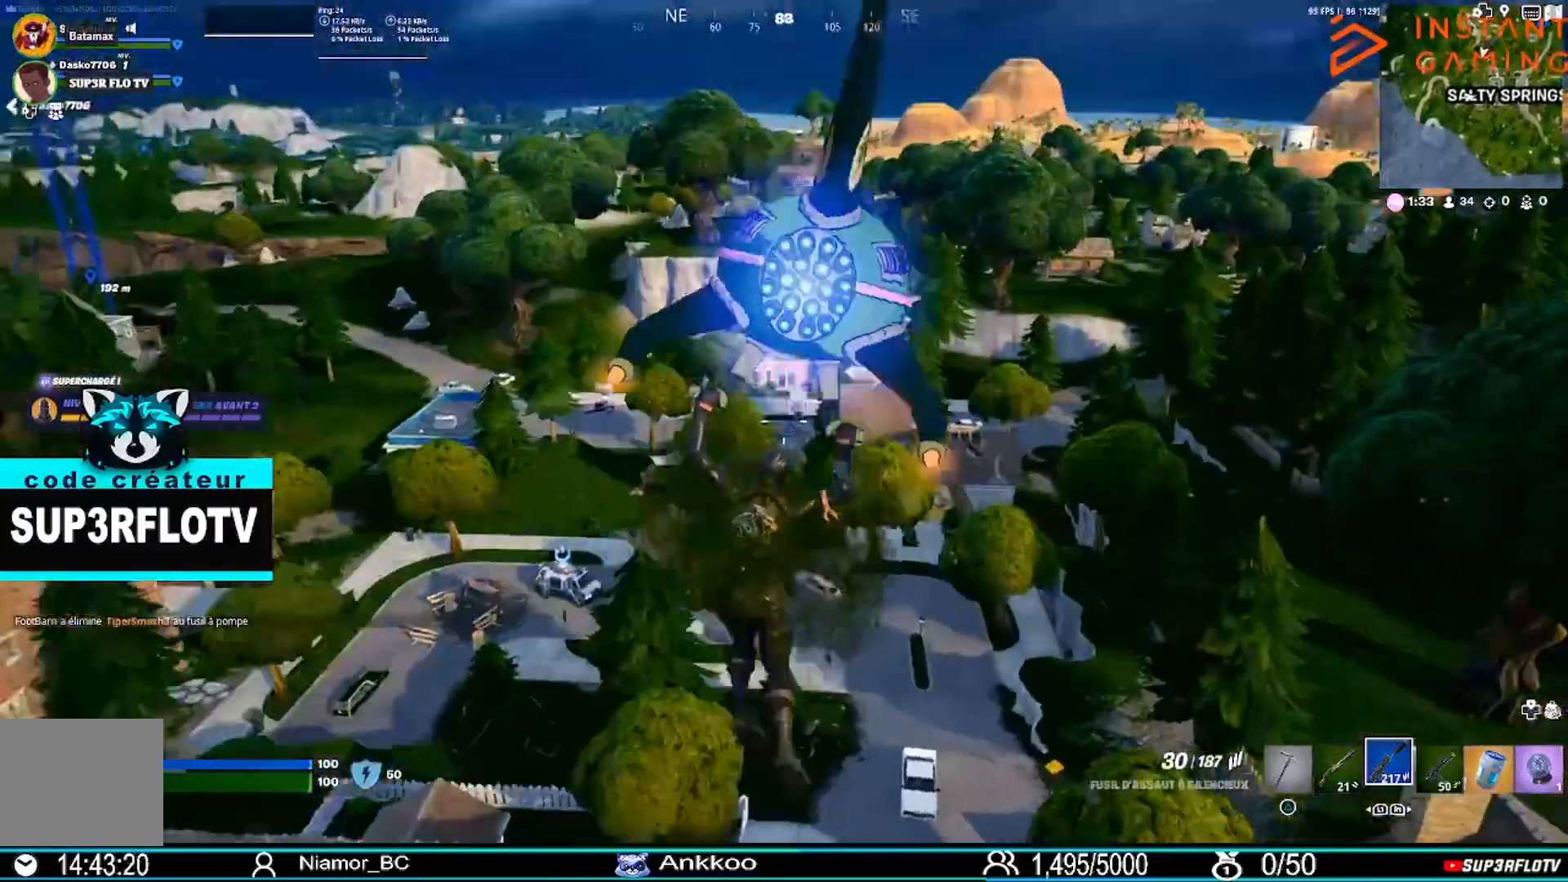
{"buttons": ["DPAD_LEFT"], "left_stick": "up-right", "right_stick": "center", "events": [[401, "DPAD_LEFT", "down"]]}
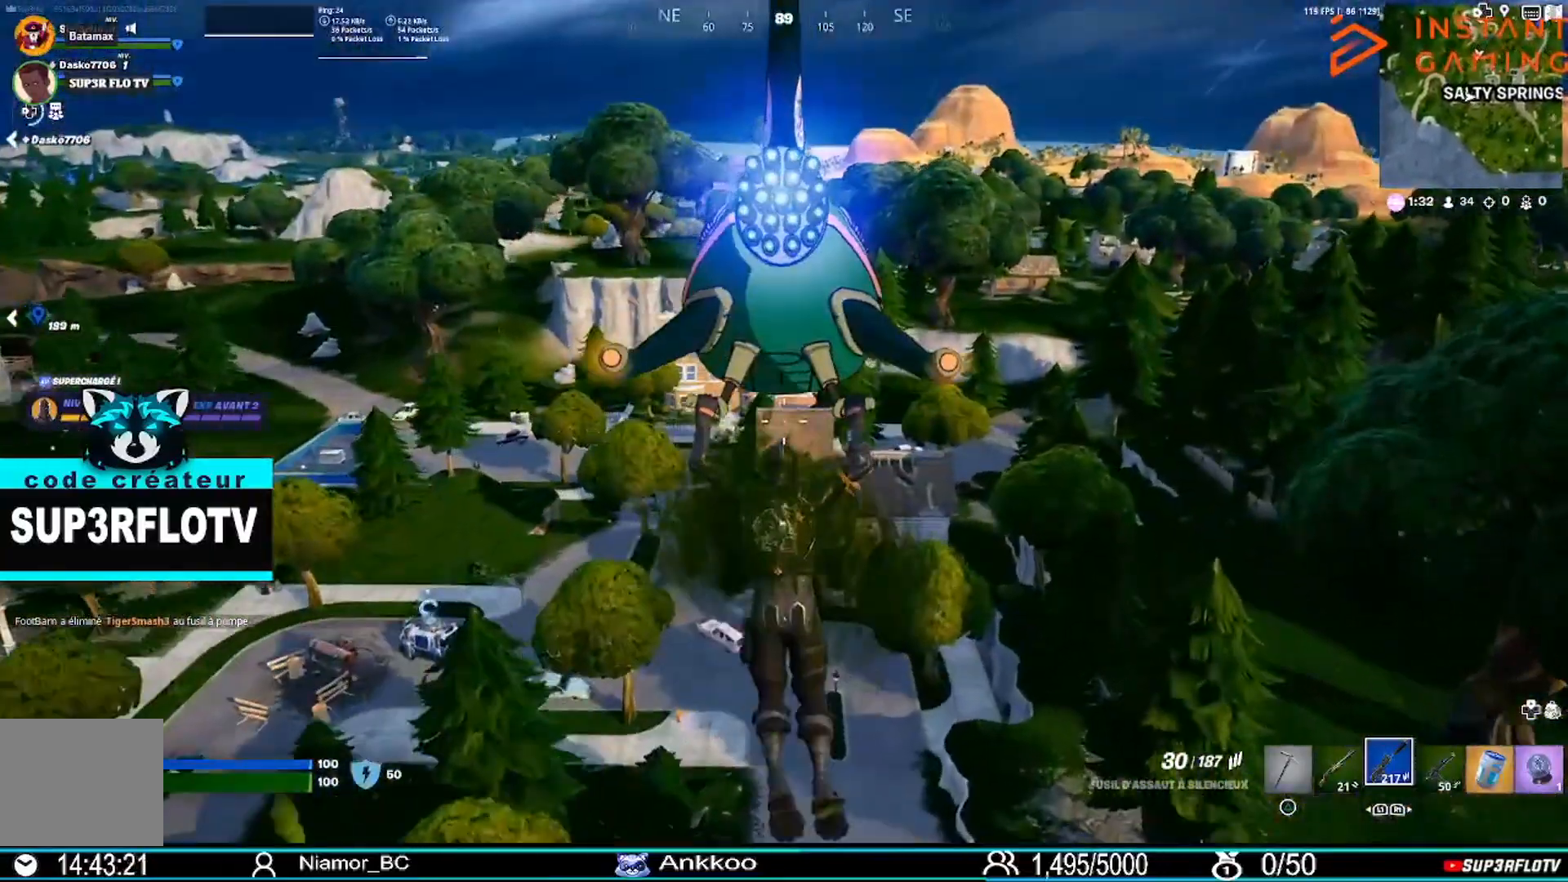
{"buttons": [], "left_stick": "up-right", "right_stick": "center", "events": [[33, "DPAD_LEFT", "up"]]}
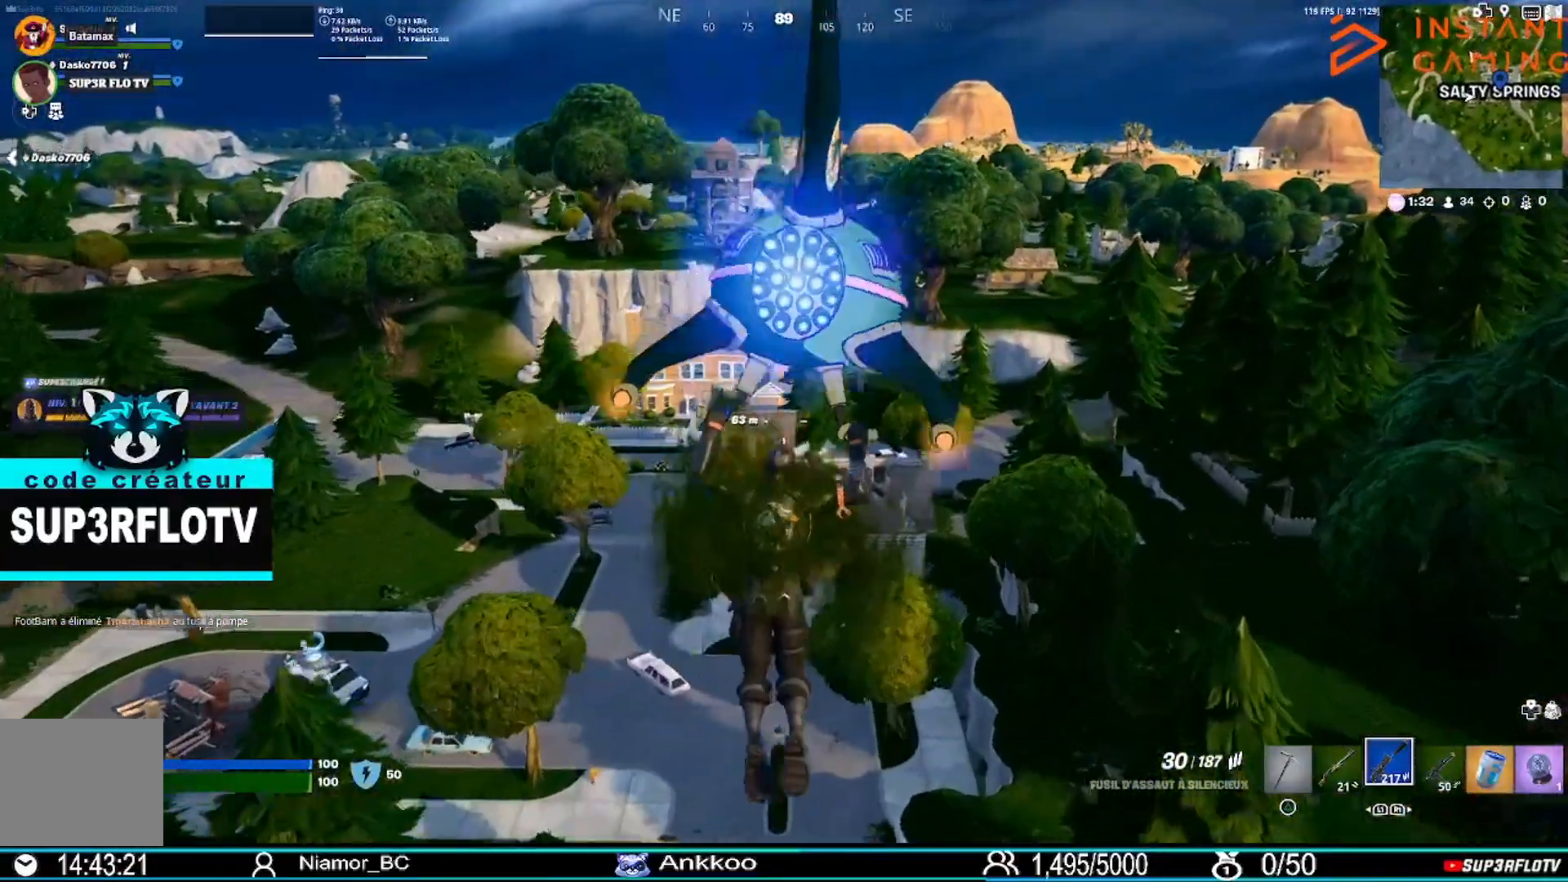
{"buttons": [], "left_stick": "up-right", "right_stick": "center", "events": [[34, "right_stick", "left"], [167, "right_stick", "center"]]}